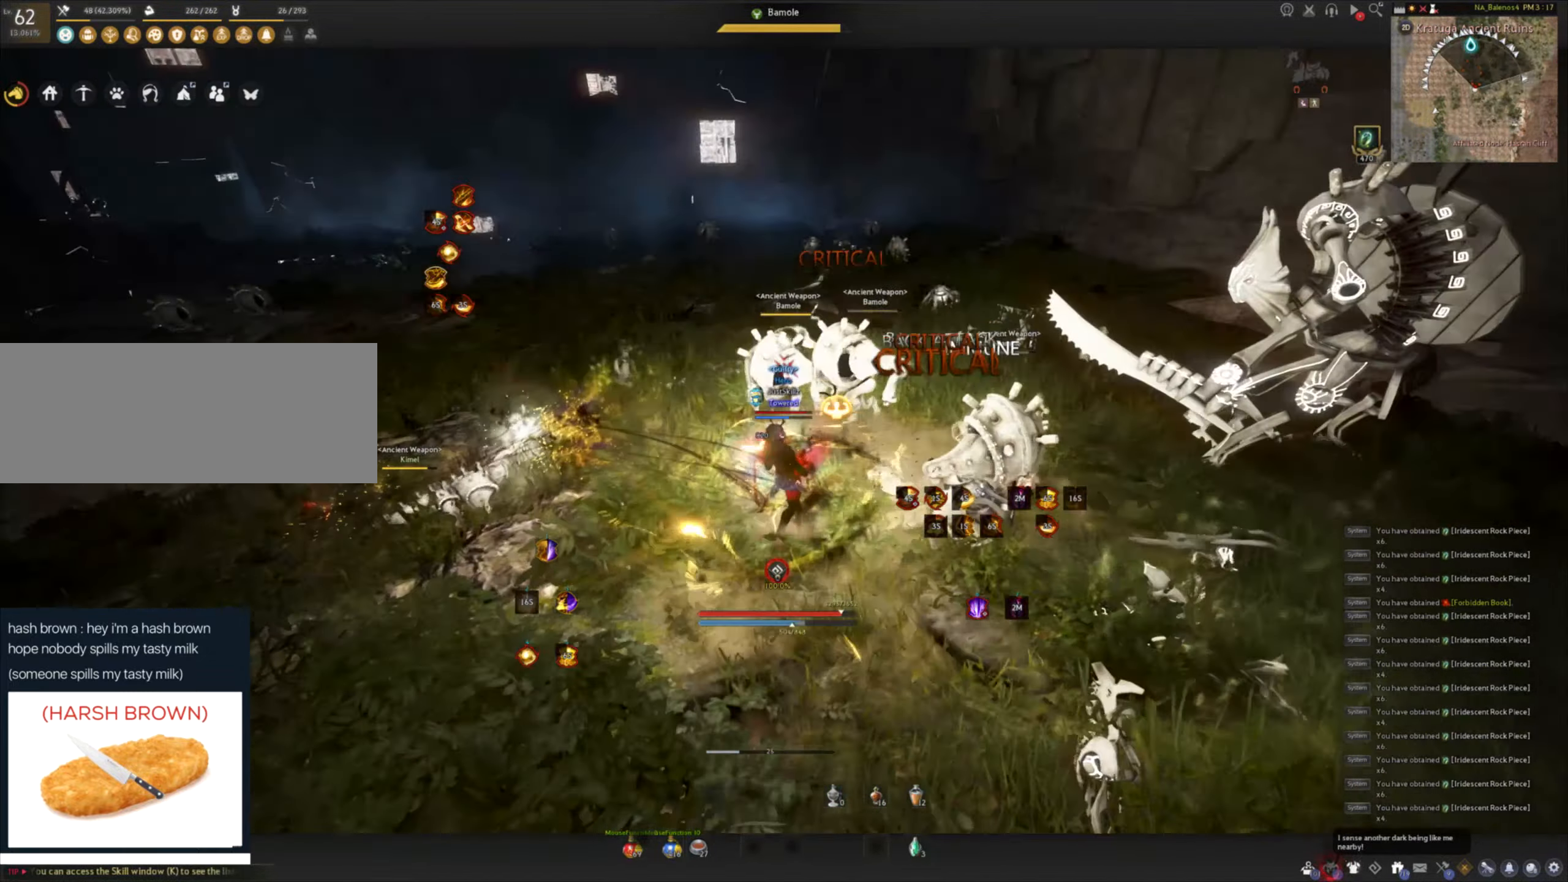
Gameplay with keyboard and mouse; each line is a JSON object with the keys and mouse buttons held at the frame after it. "events" lists presses ("down") and releases ("up") of "a", "c", "d", "e", "f", "q", "s", "shift", "space", "tab", "w", "mouse_left" and "mouse_right" between this image and that frame as [ms after this image, input, new state], when the widget could be followed in between. "mouse_left", "mouse_right" = the "left", "right" buttons of the "mouse" list. No other keys are recorded. Mouse movement is not recorded.
{"keys": [], "mouse": [], "events": []}
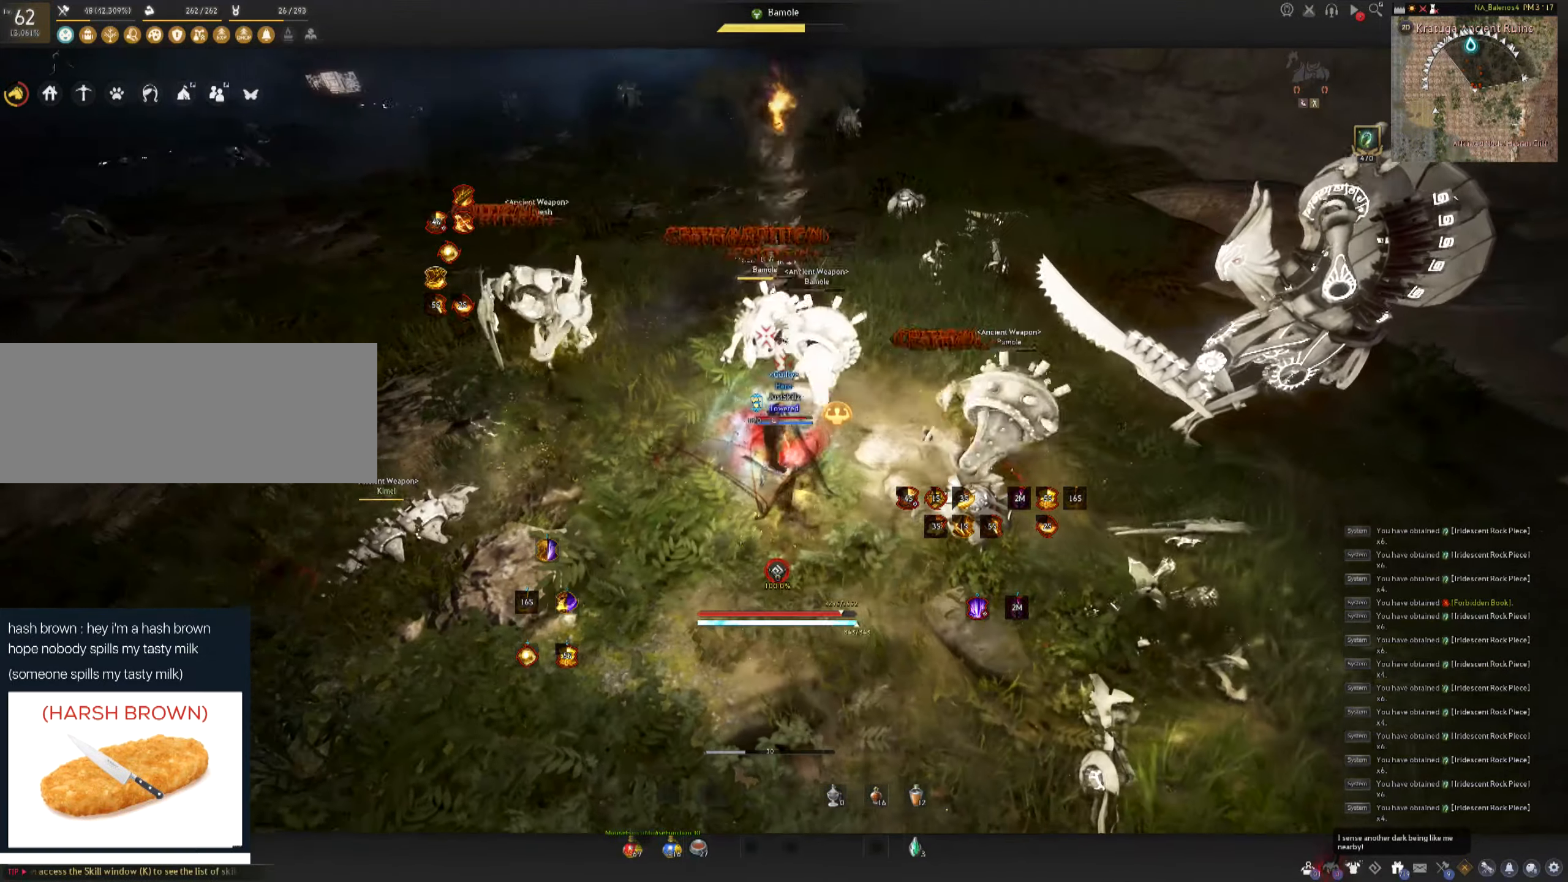
{"keys": [], "mouse": [], "events": []}
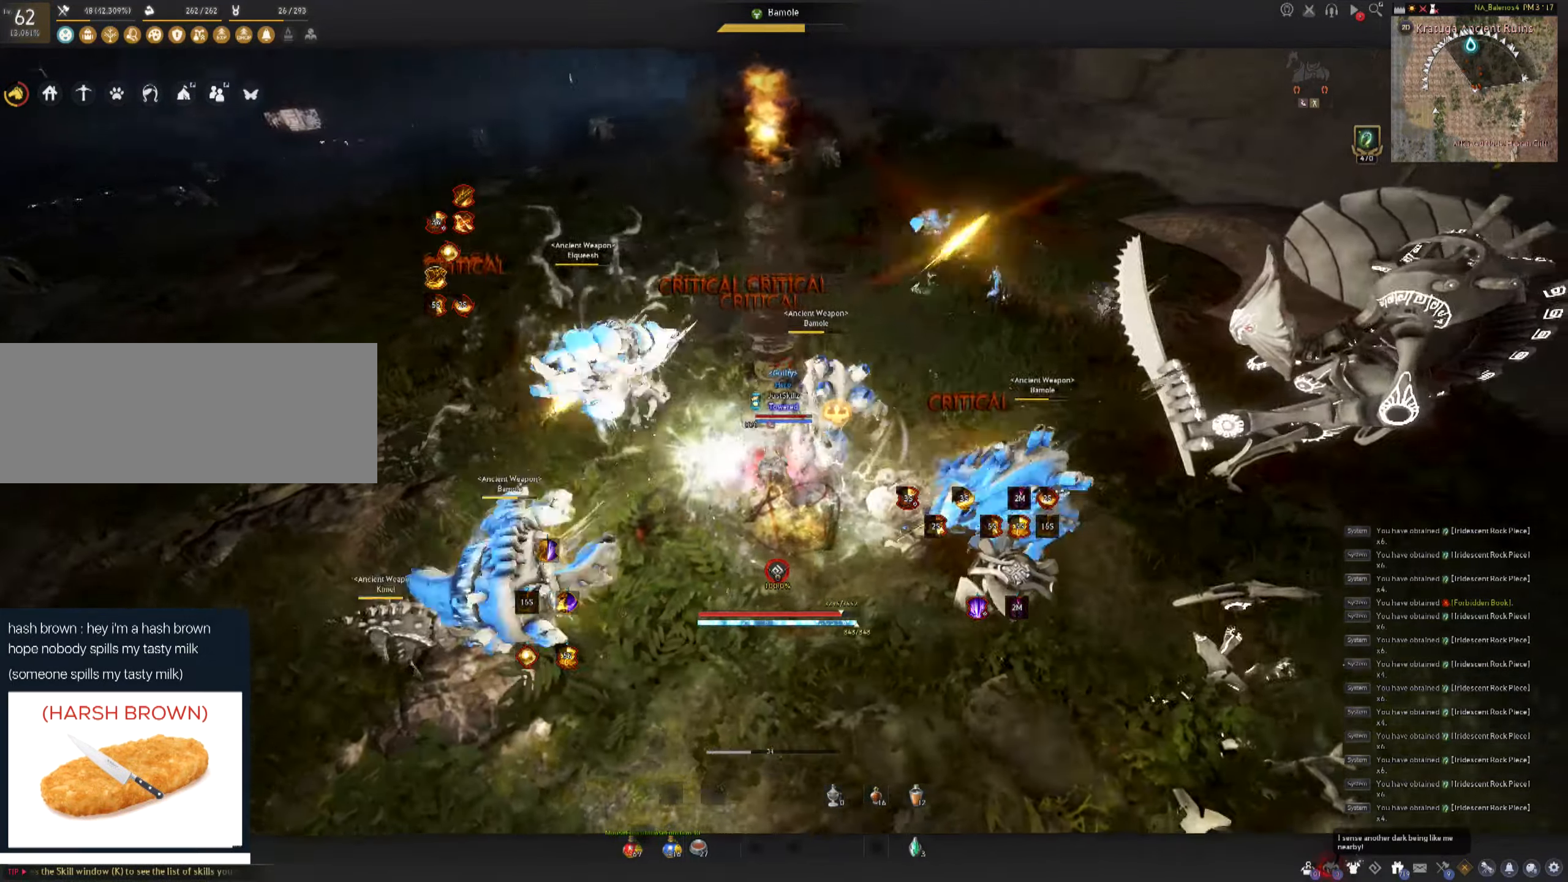
{"keys": [], "mouse": [], "events": [[283, "shift", "down"], [300, "a", "down"], [483, "a", "up"], [483, "shift", "up"]]}
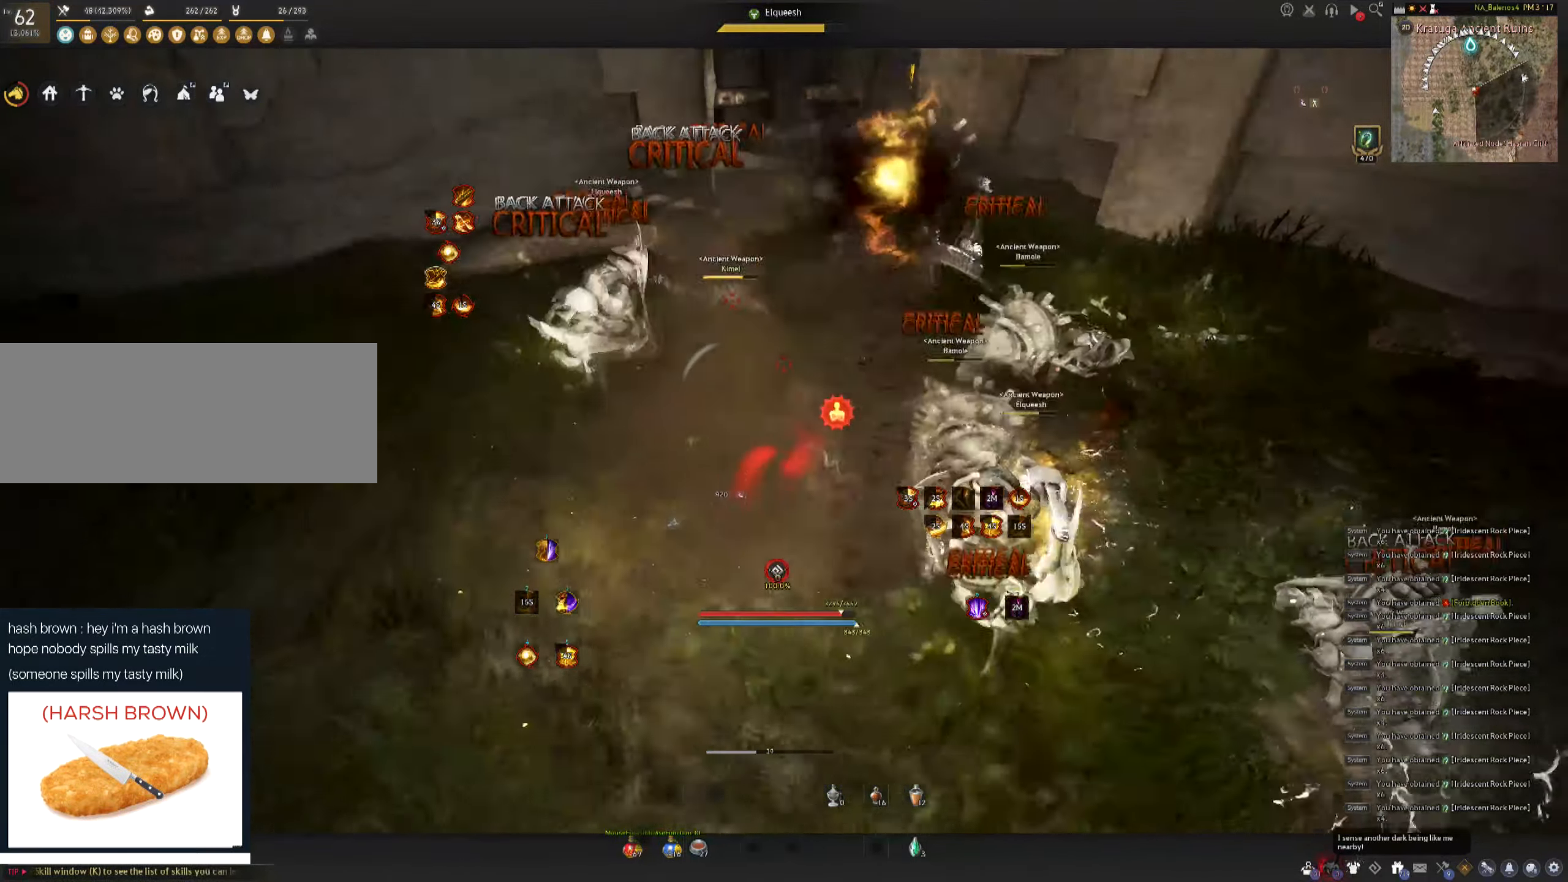
{"keys": [], "mouse": ["left"], "events": [[50, "f", "down"], [50, "s", "down"], [300, "mouse_left", "down"], [333, "space", "down"], [383, "f", "up"], [383, "mouse_left", "up"], [383, "s", "up"], [417, "space", "up"], [467, "mouse_left", "down"]]}
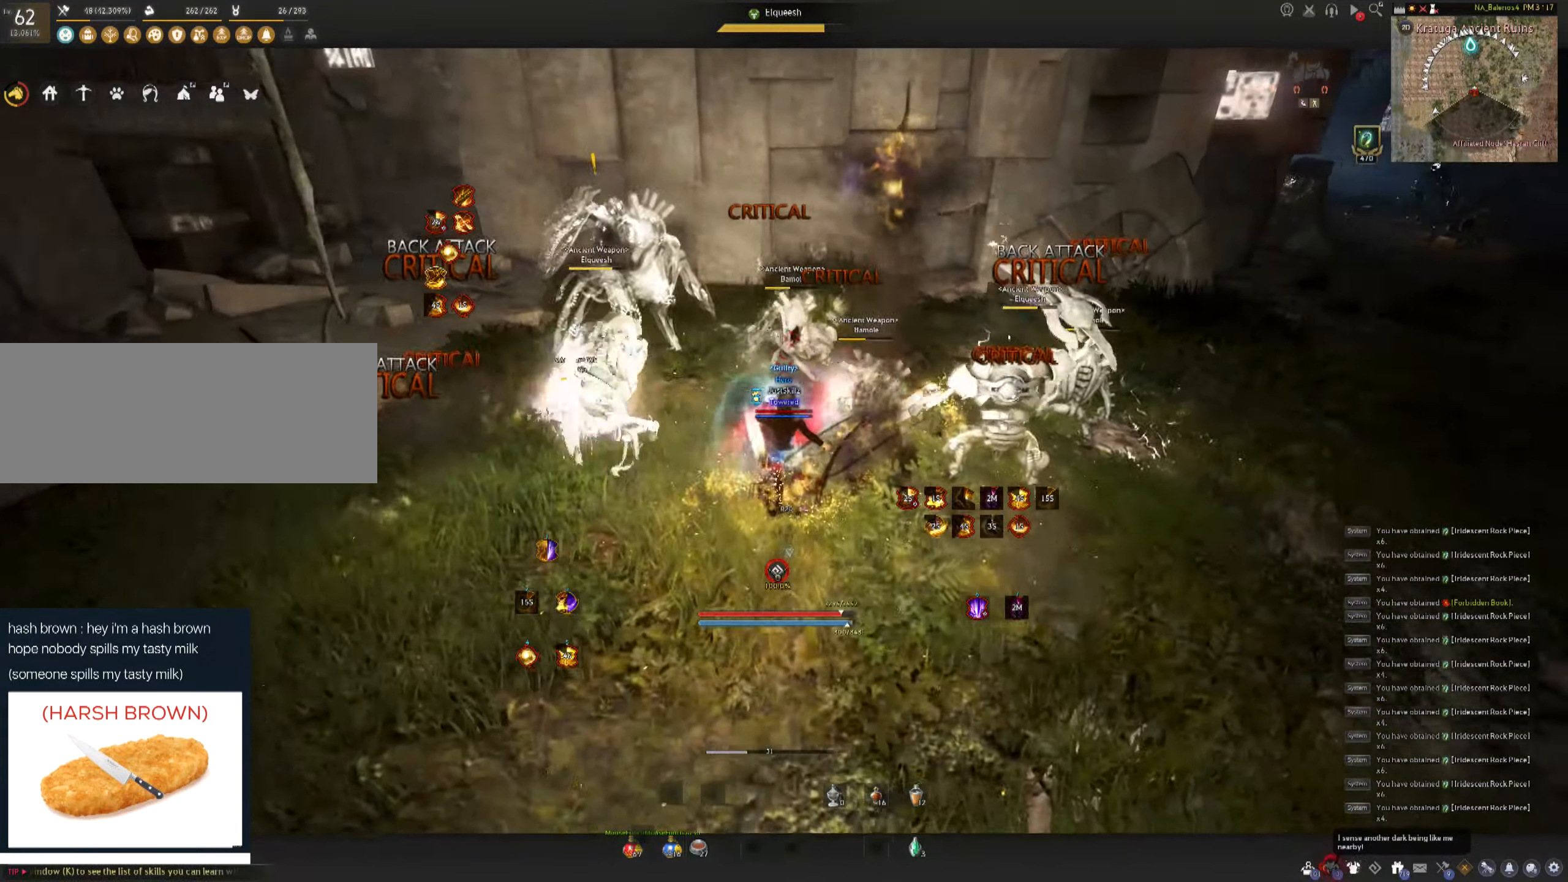
{"keys": [], "mouse": ["left"], "events": [[17, "space", "down"], [33, "mouse_left", "up"], [83, "space", "up"], [117, "mouse_left", "down"], [167, "space", "down"], [183, "mouse_left", "up"], [233, "mouse_left", "down"], [317, "mouse_left", "up"], [367, "mouse_left", "down"], [367, "space", "up"], [450, "mouse_left", "up"], [483, "mouse_left", "down"]]}
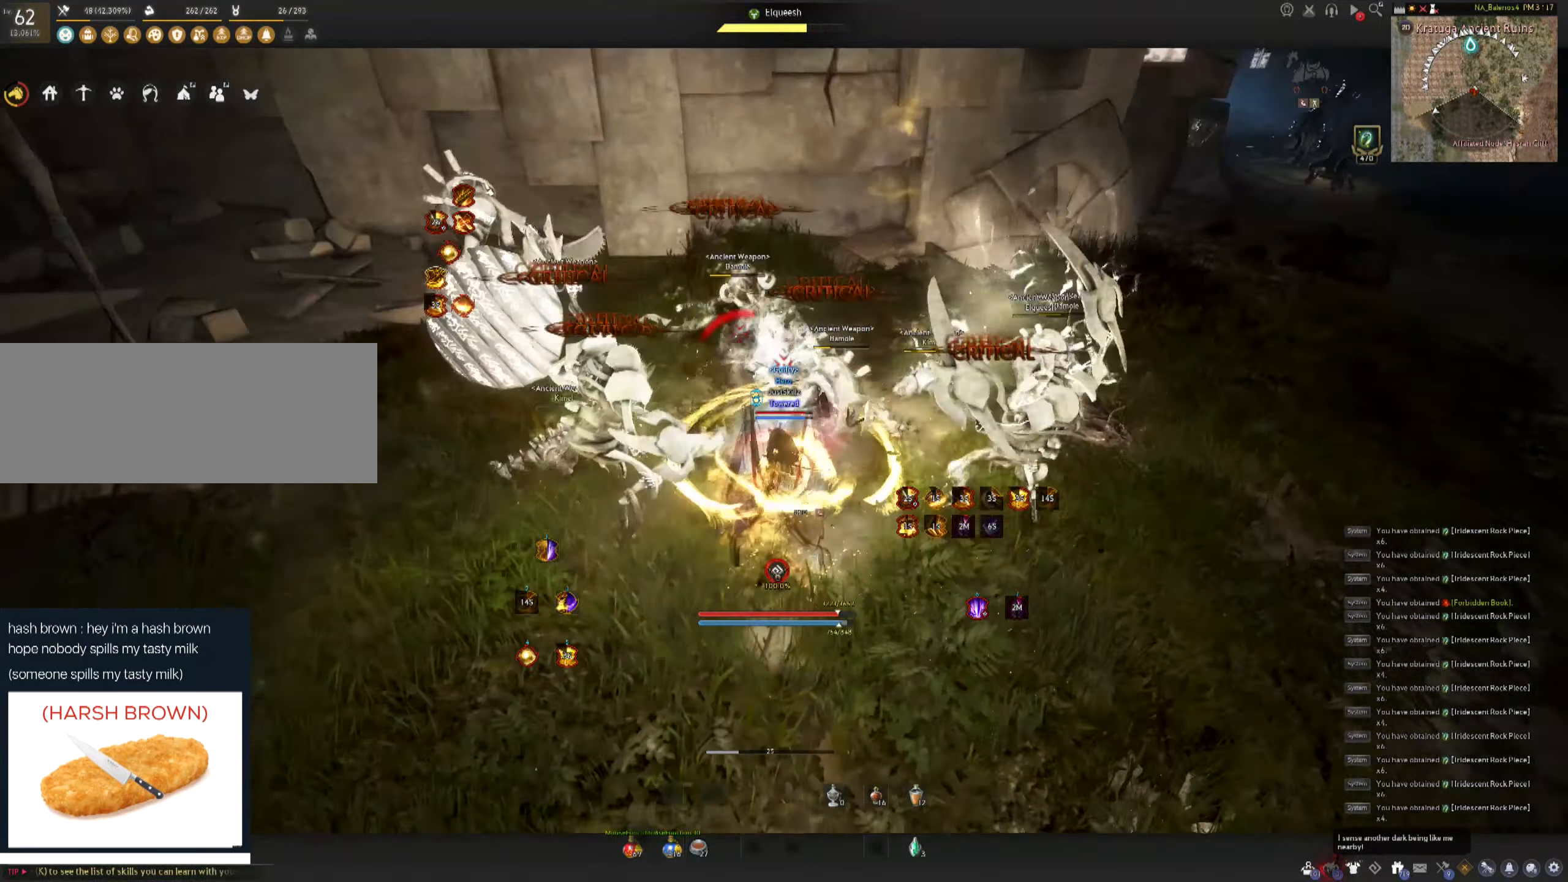
{"keys": ["d", "shift"], "mouse": [], "events": [[333, "mouse_left", "up"], [450, "d", "down"], [450, "shift", "down"]]}
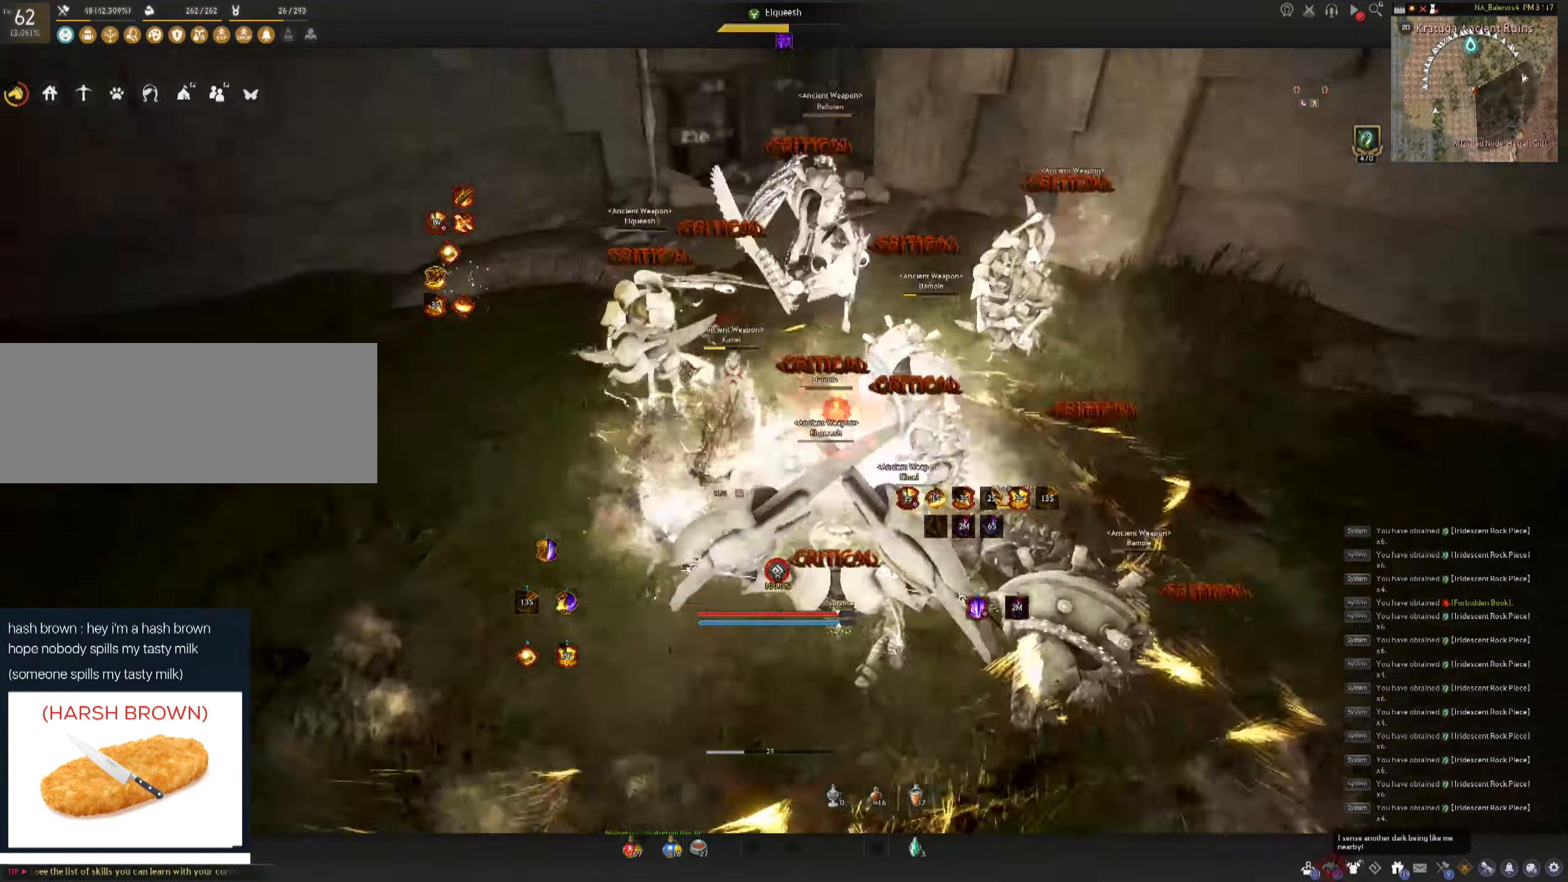
{"keys": [], "mouse": [], "events": [[117, "d", "up"], [117, "shift", "up"], [167, "mouse_left", "down"], [450, "mouse_left", "up"]]}
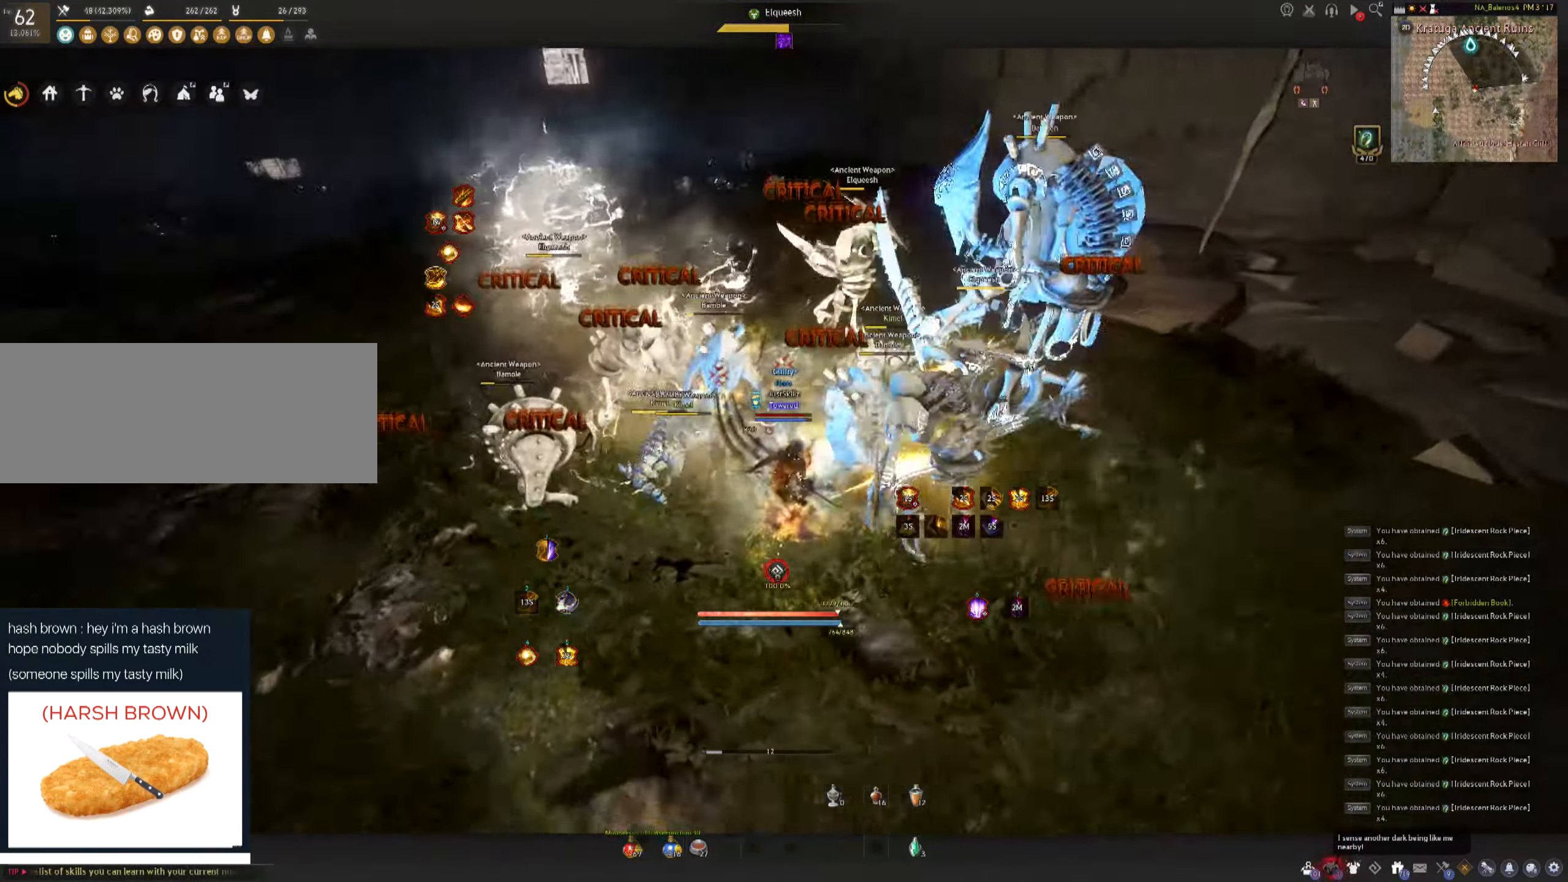
{"keys": [], "mouse": [], "events": []}
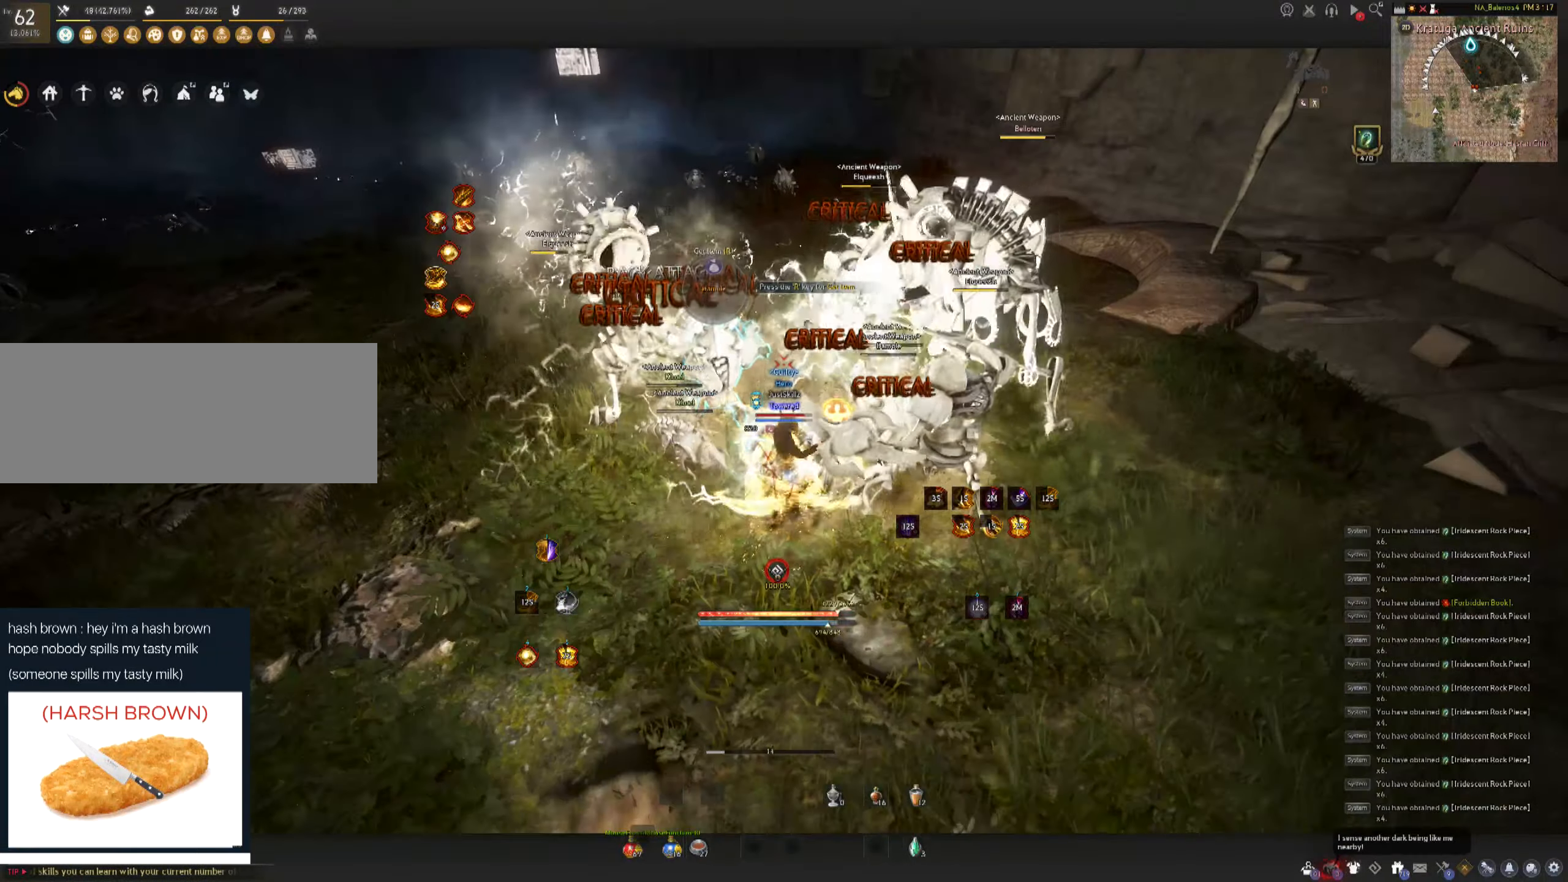
{"keys": [], "mouse": [], "events": []}
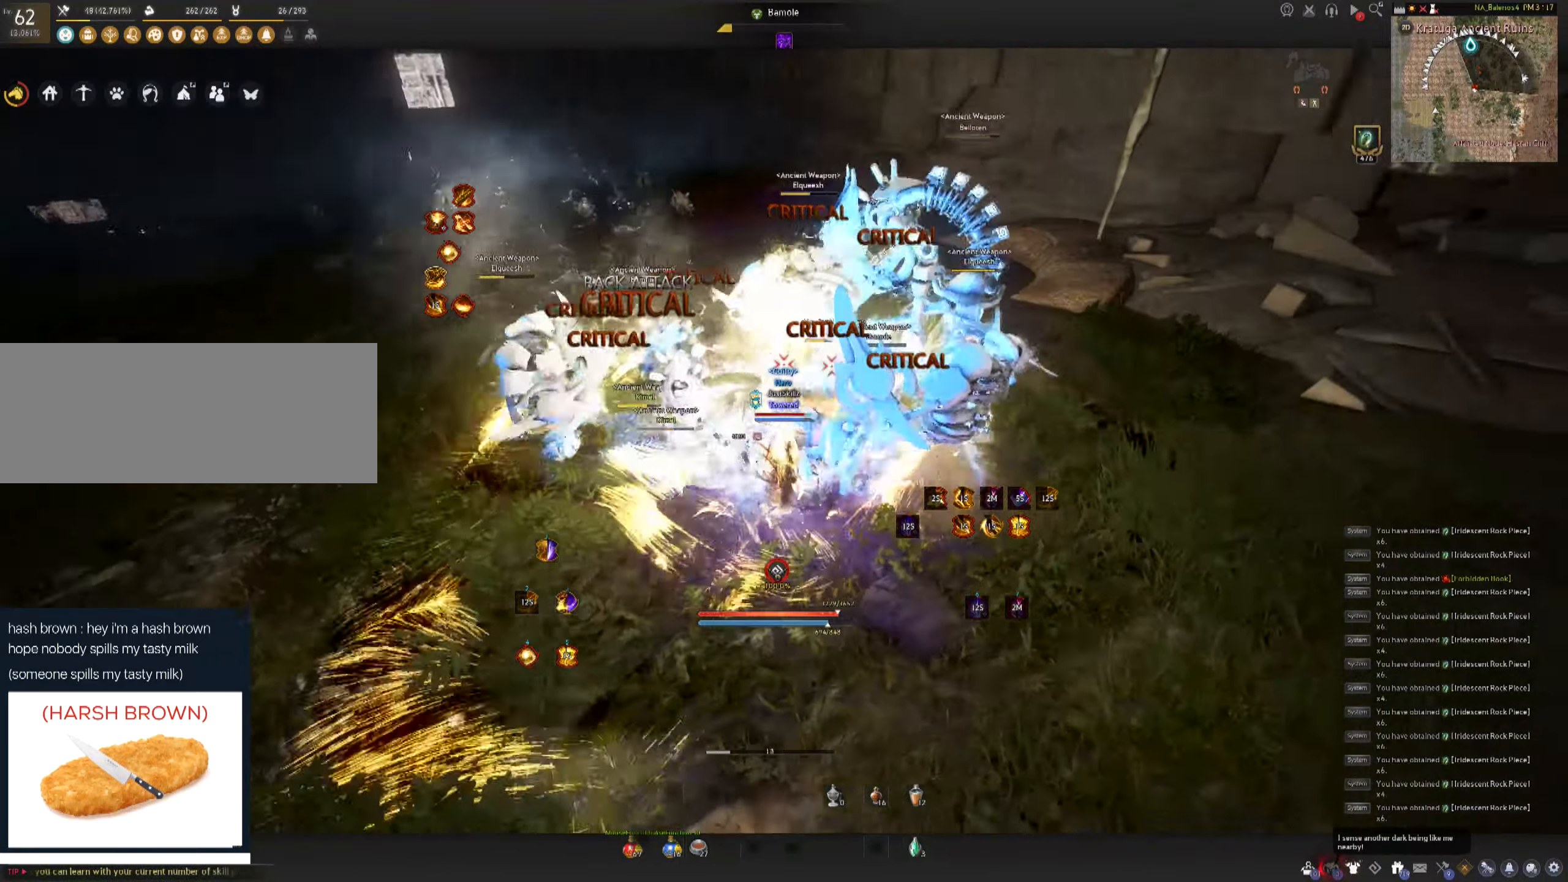
{"keys": [], "mouse": [], "events": []}
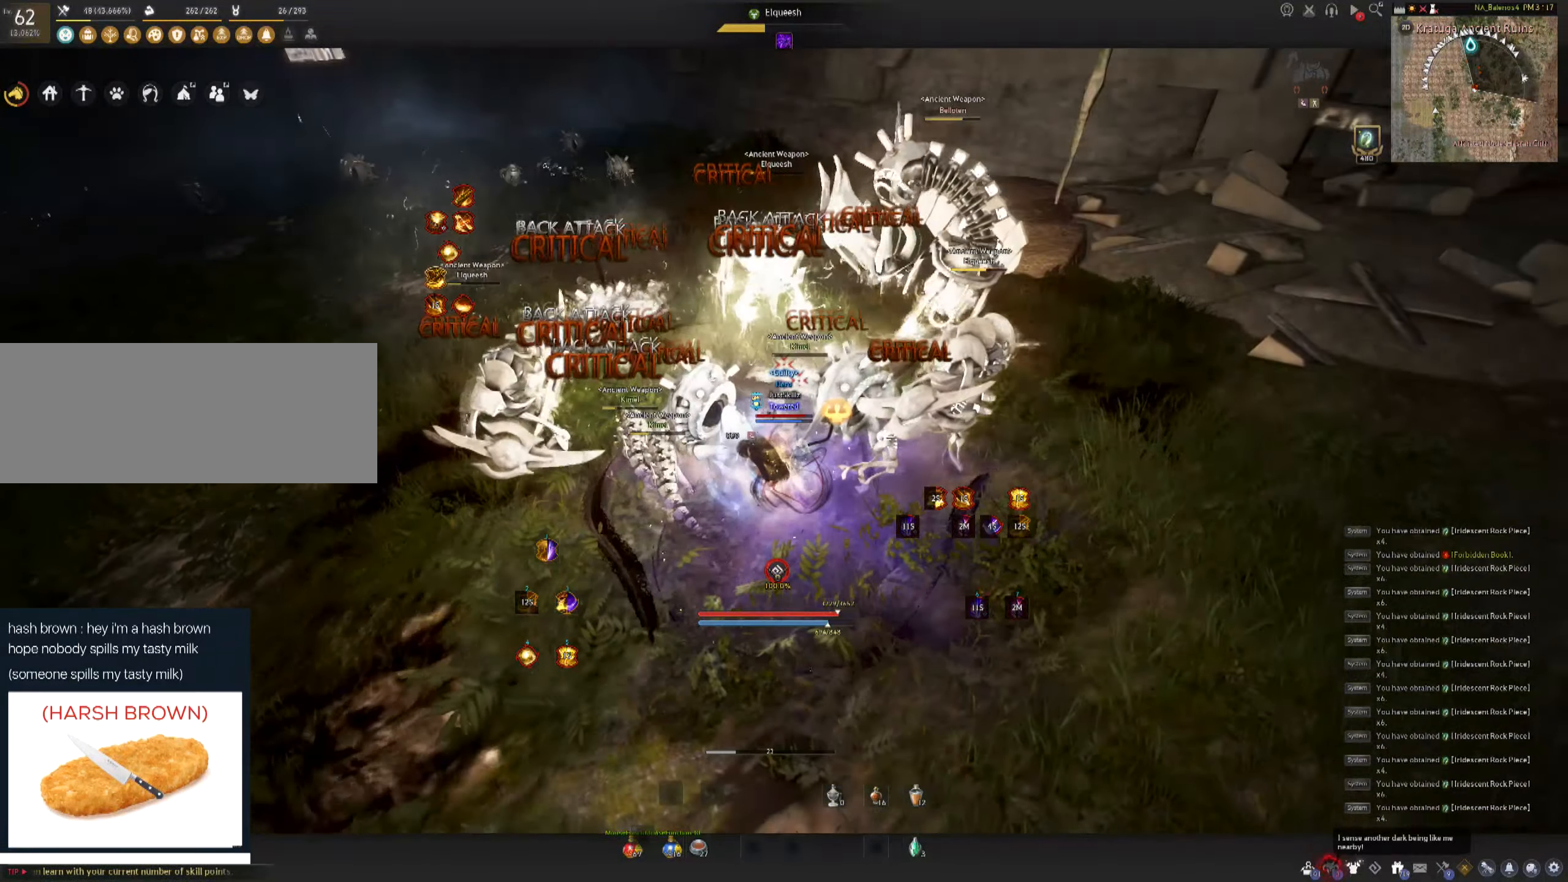
{"keys": ["shift"], "mouse": [], "events": [[417, "d", "down"], [417, "shift", "down"], [500, "d", "up"]]}
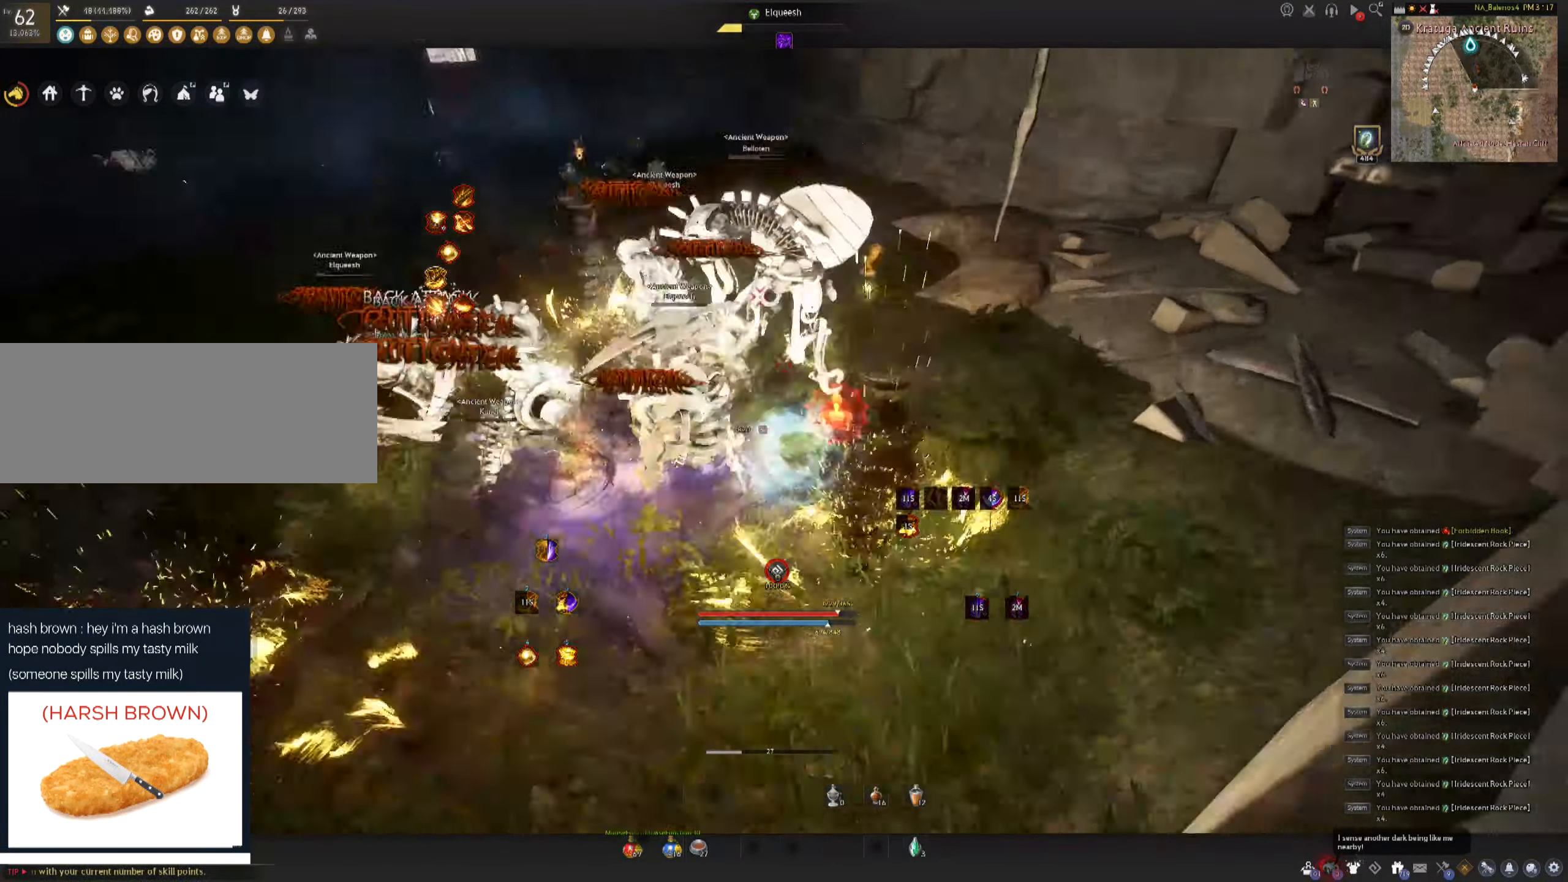
{"keys": ["f", "shift"], "mouse": ["left"], "events": [[100, "f", "down"], [150, "f", "up"], [217, "f", "down"], [300, "f", "up"], [350, "f", "down"], [434, "mouse_left", "down"]]}
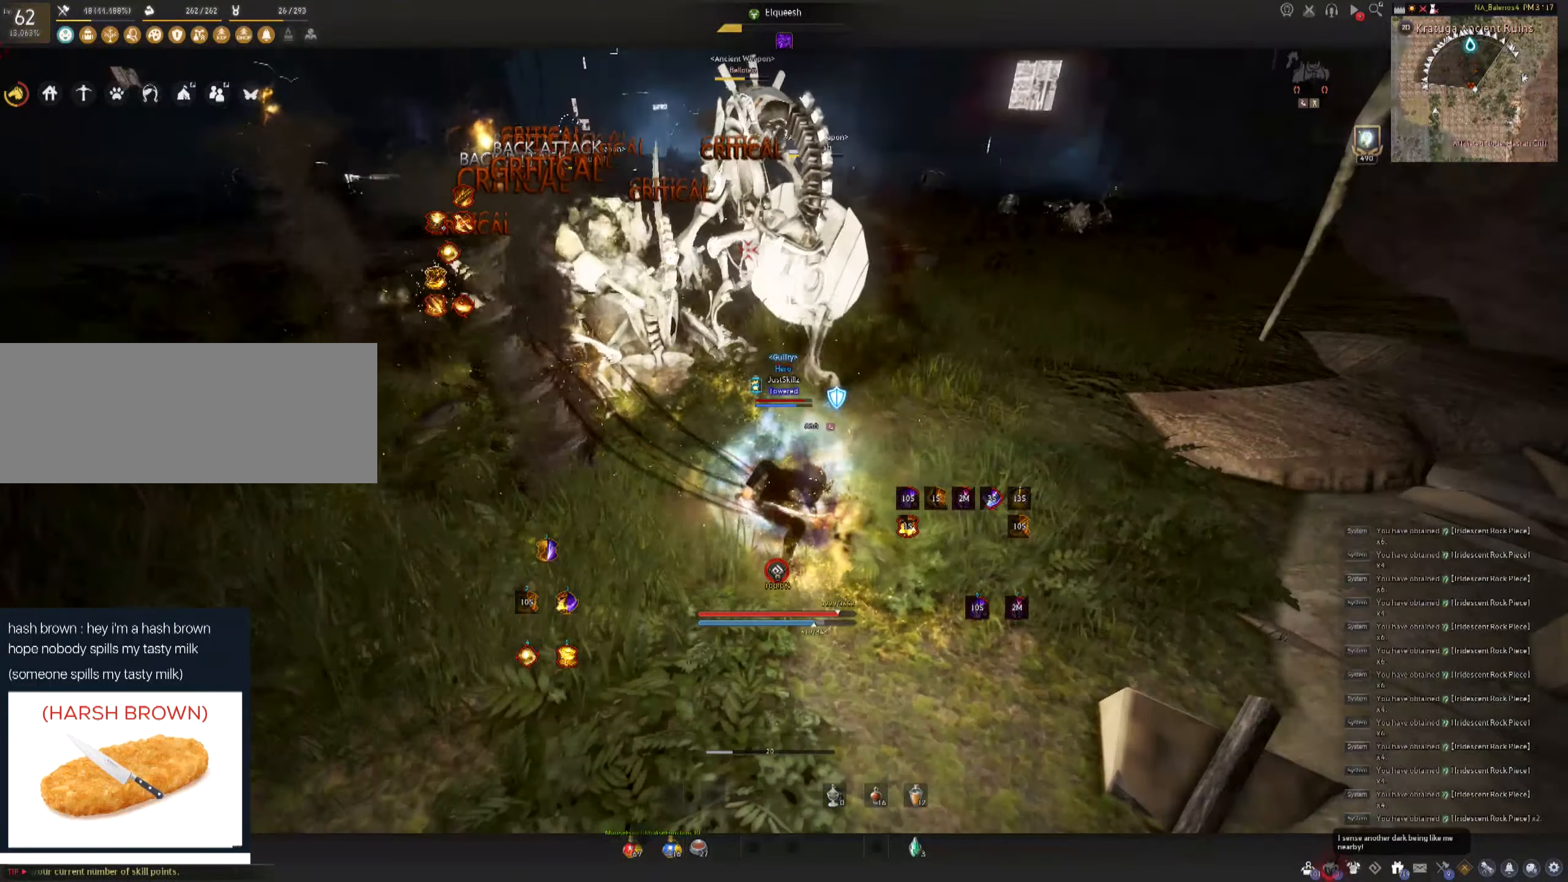
{"keys": [], "mouse": ["left"], "events": [[17, "mouse_left", "up"], [50, "f", "up"], [67, "mouse_left", "down"], [150, "shift", "up"], [167, "mouse_left", "up"], [217, "mouse_left", "down"], [317, "mouse_left", "up"], [350, "mouse_left", "down"], [450, "mouse_left", "up"], [484, "mouse_left", "down"]]}
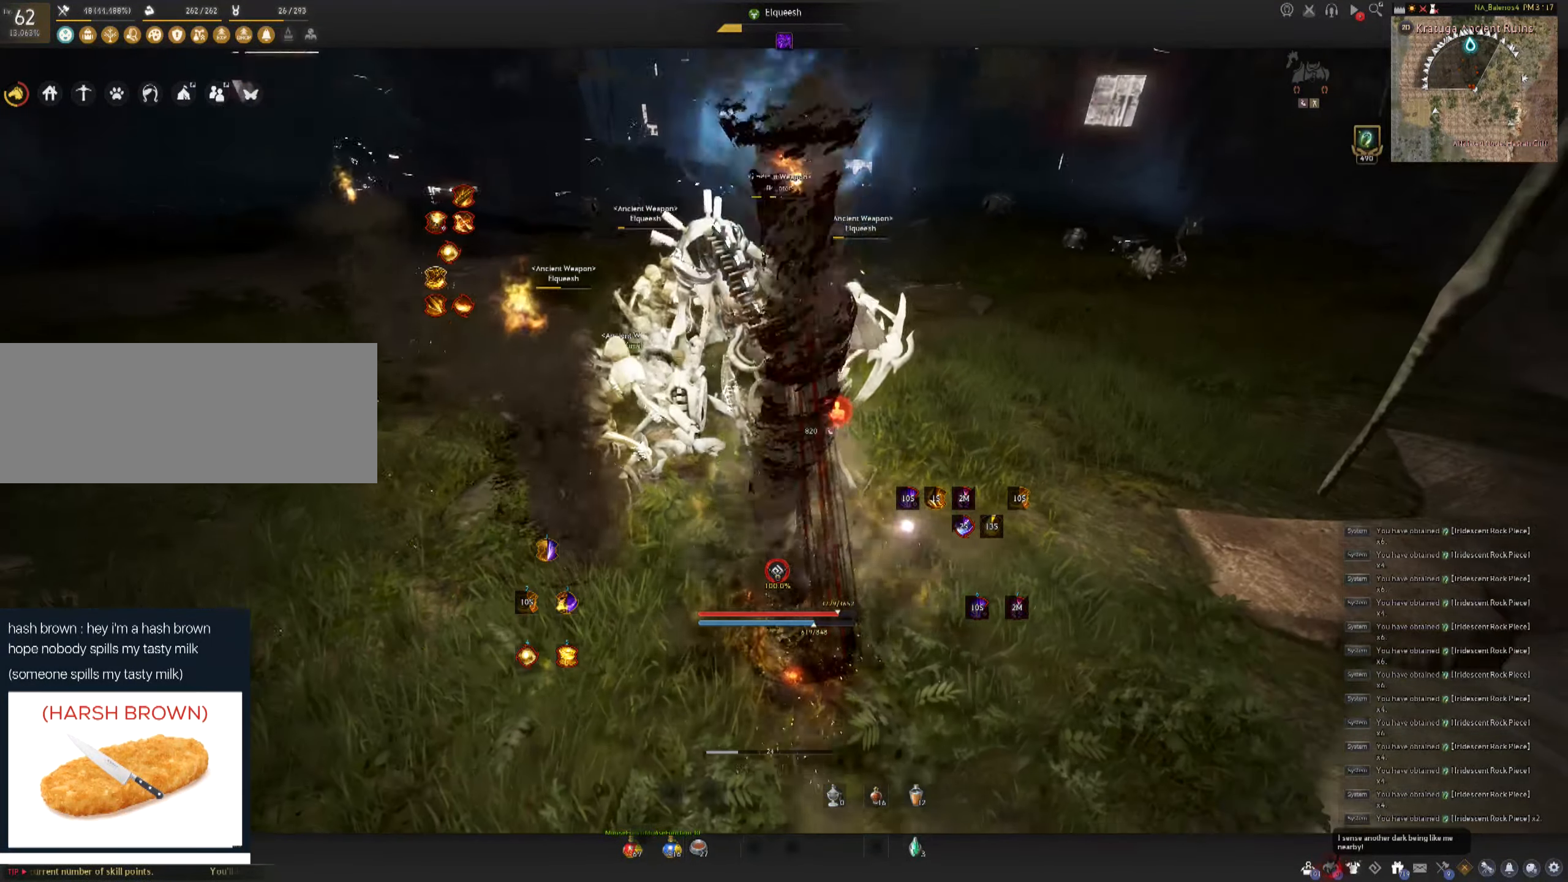
{"keys": [], "mouse": [], "events": [[84, "mouse_left", "up"], [134, "mouse_left", "down"], [234, "mouse_left", "up"]]}
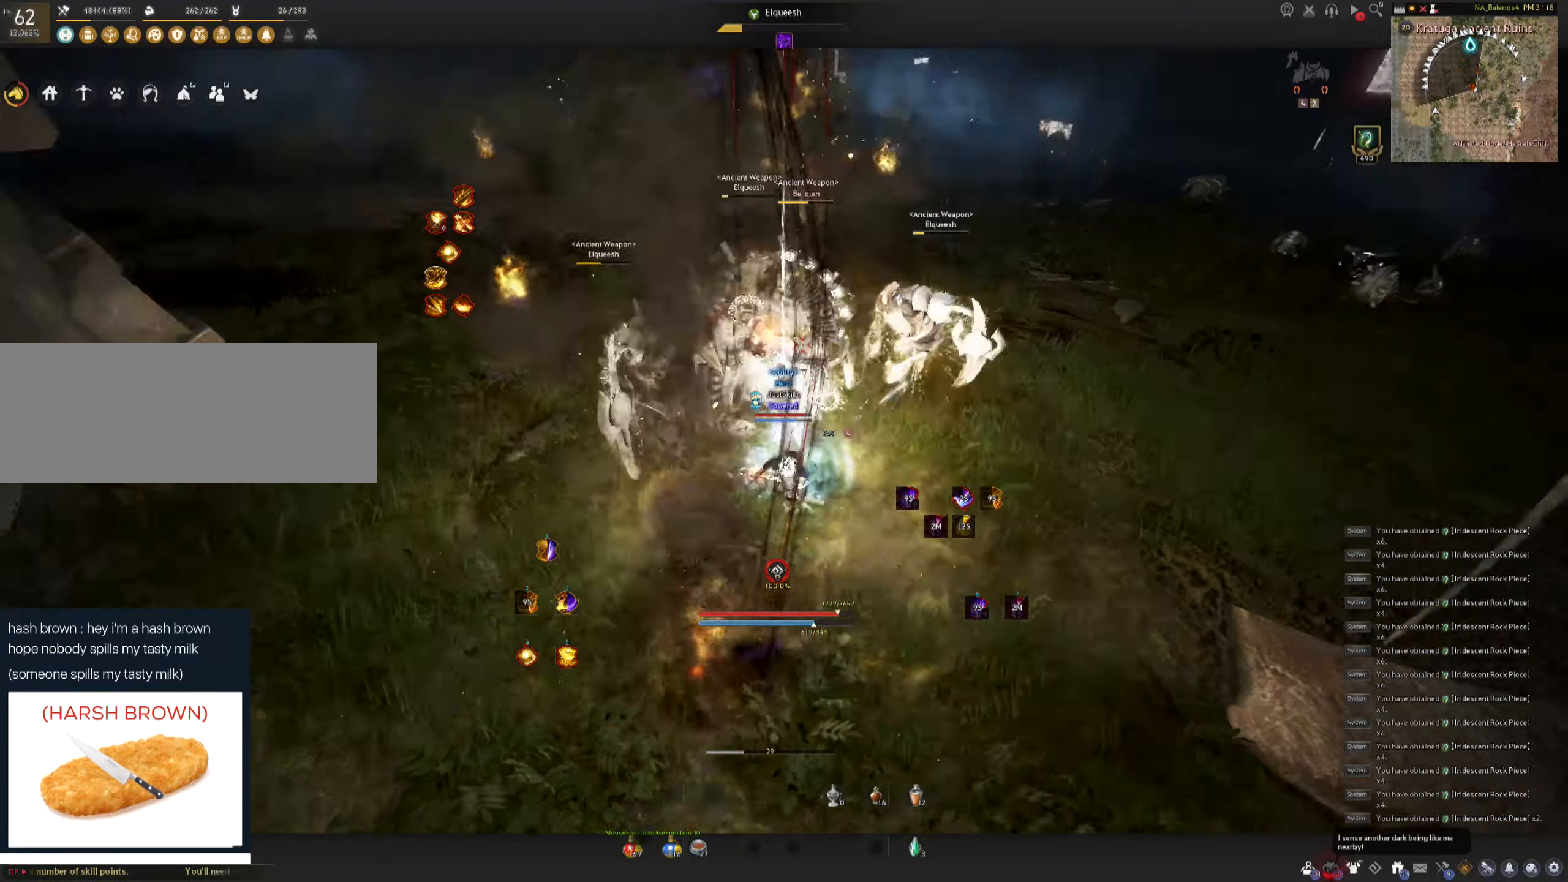
{"keys": [], "mouse": [], "events": [[334, "d", "down"], [334, "shift", "down"], [434, "d", "up"], [484, "shift", "up"]]}
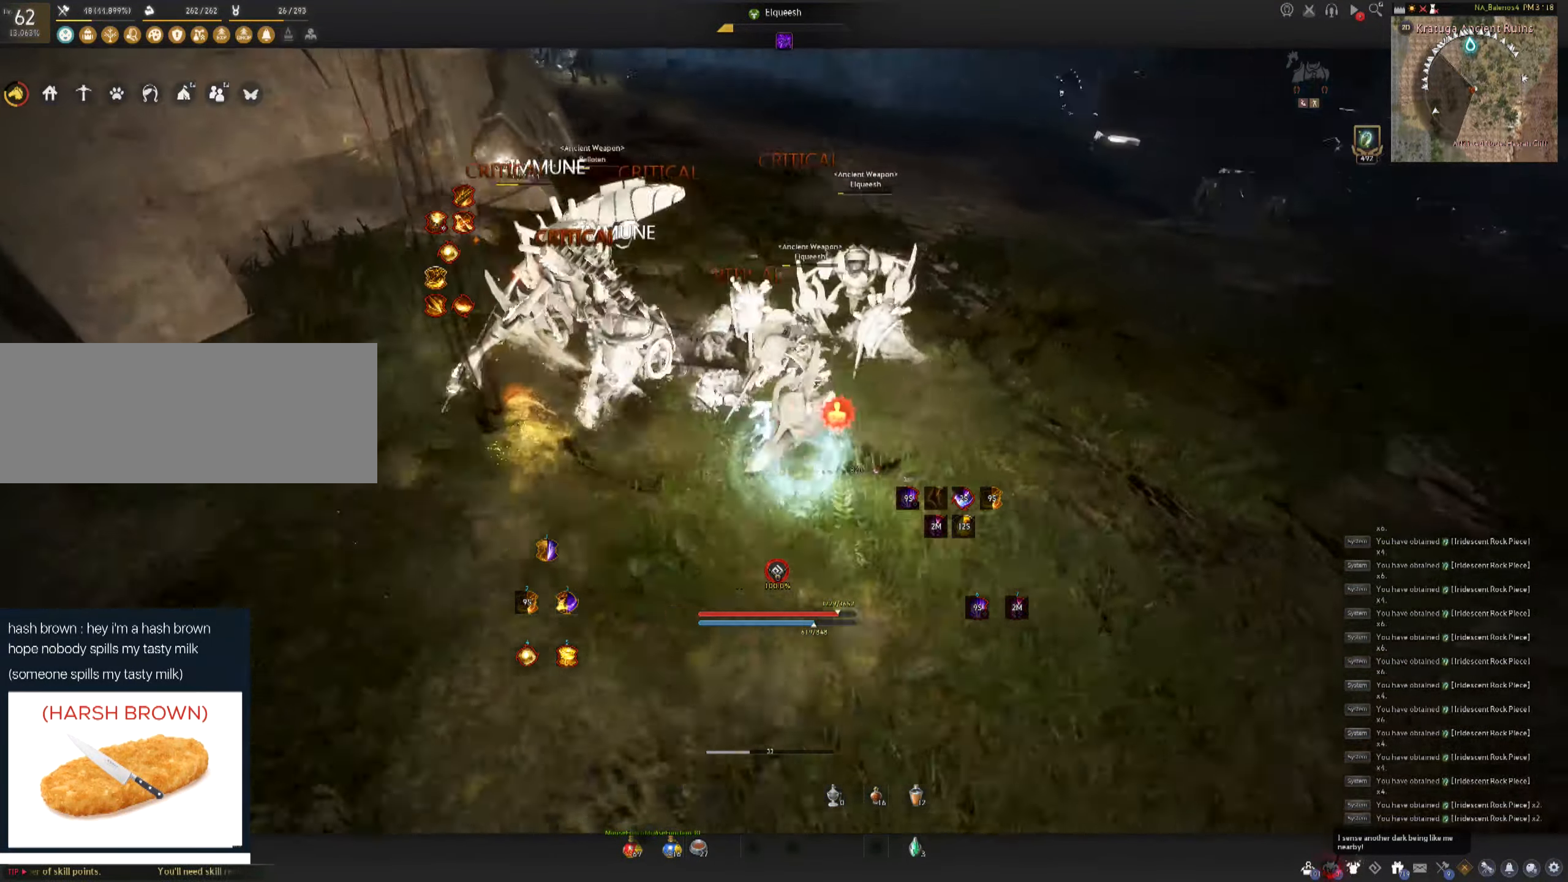
{"keys": [], "mouse": ["left"], "events": [[50, "c", "down"], [134, "c", "up"], [184, "c", "down"], [317, "c", "up"], [334, "mouse_left", "down"], [350, "space", "down"], [417, "mouse_left", "up"], [434, "space", "up"], [467, "mouse_left", "down"]]}
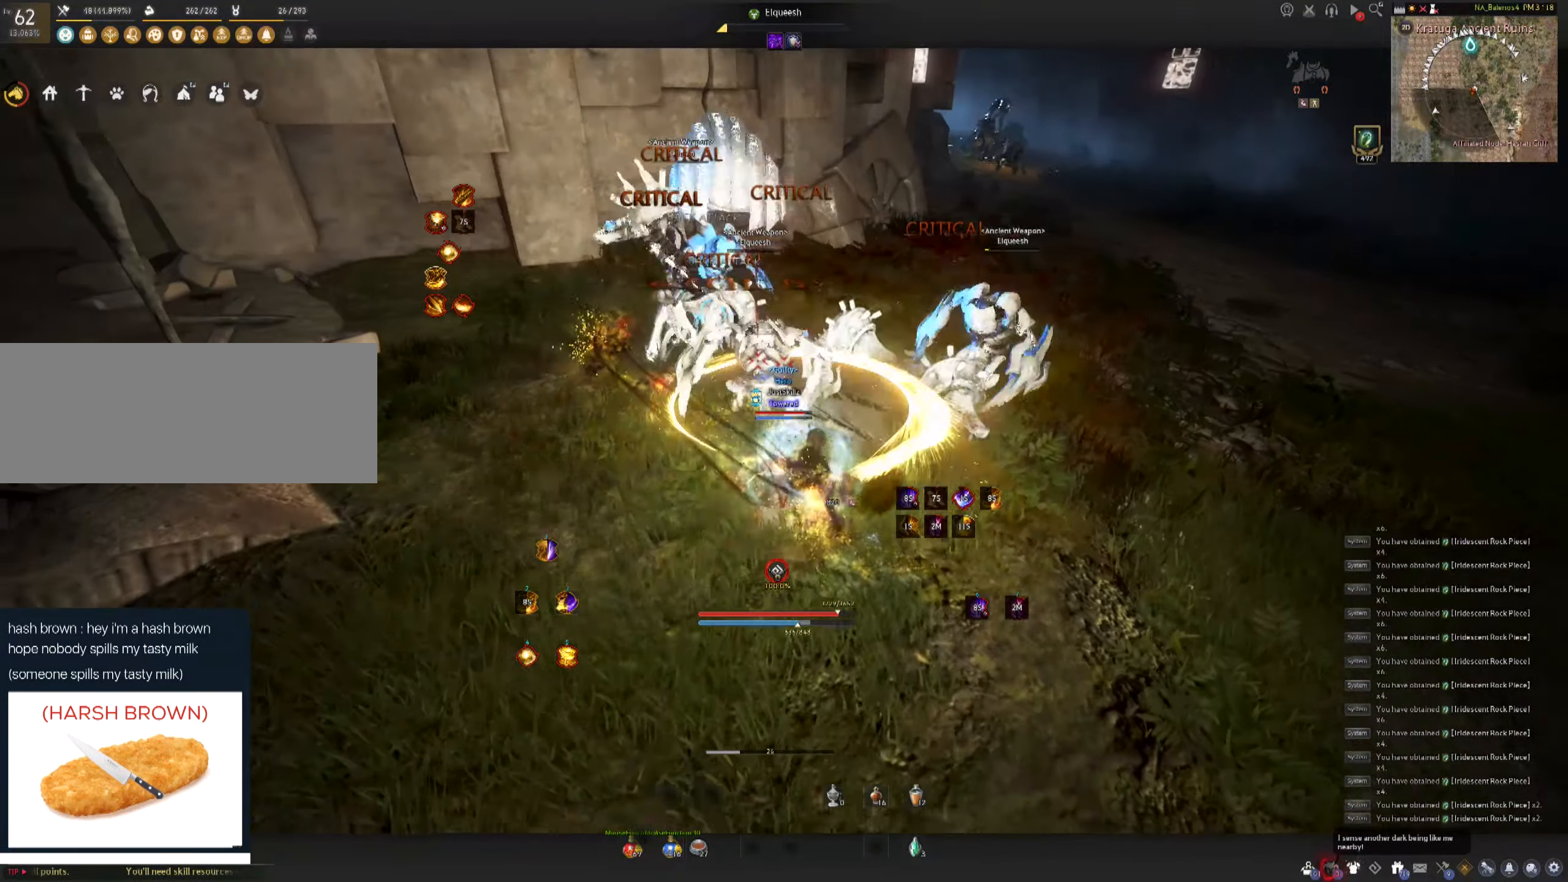
{"keys": [], "mouse": ["left"], "events": [[17, "space", "down"], [50, "mouse_left", "up"], [84, "space", "up"], [100, "mouse_left", "down"], [167, "space", "down"], [184, "mouse_left", "up"], [250, "mouse_left", "down"], [417, "space", "up"]]}
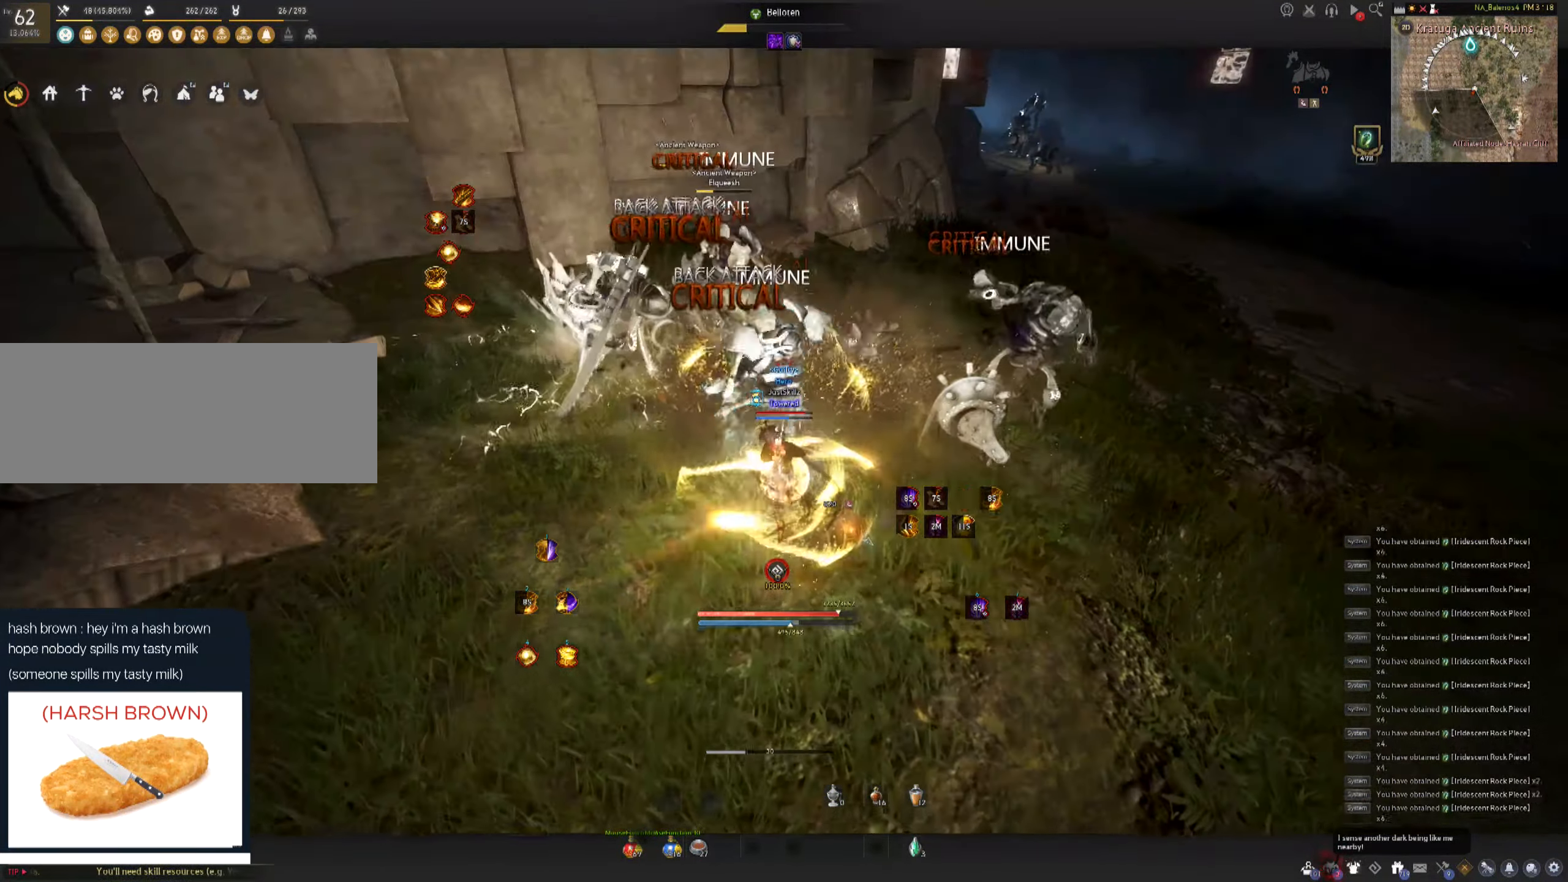
{"keys": ["shift"], "mouse": ["right"], "events": [[100, "mouse_left", "up"], [134, "shift", "down"], [184, "mouse_right", "down"], [284, "mouse_right", "up"], [334, "mouse_right", "down"], [451, "mouse_right", "up"], [467, "mouse_right", "down"]]}
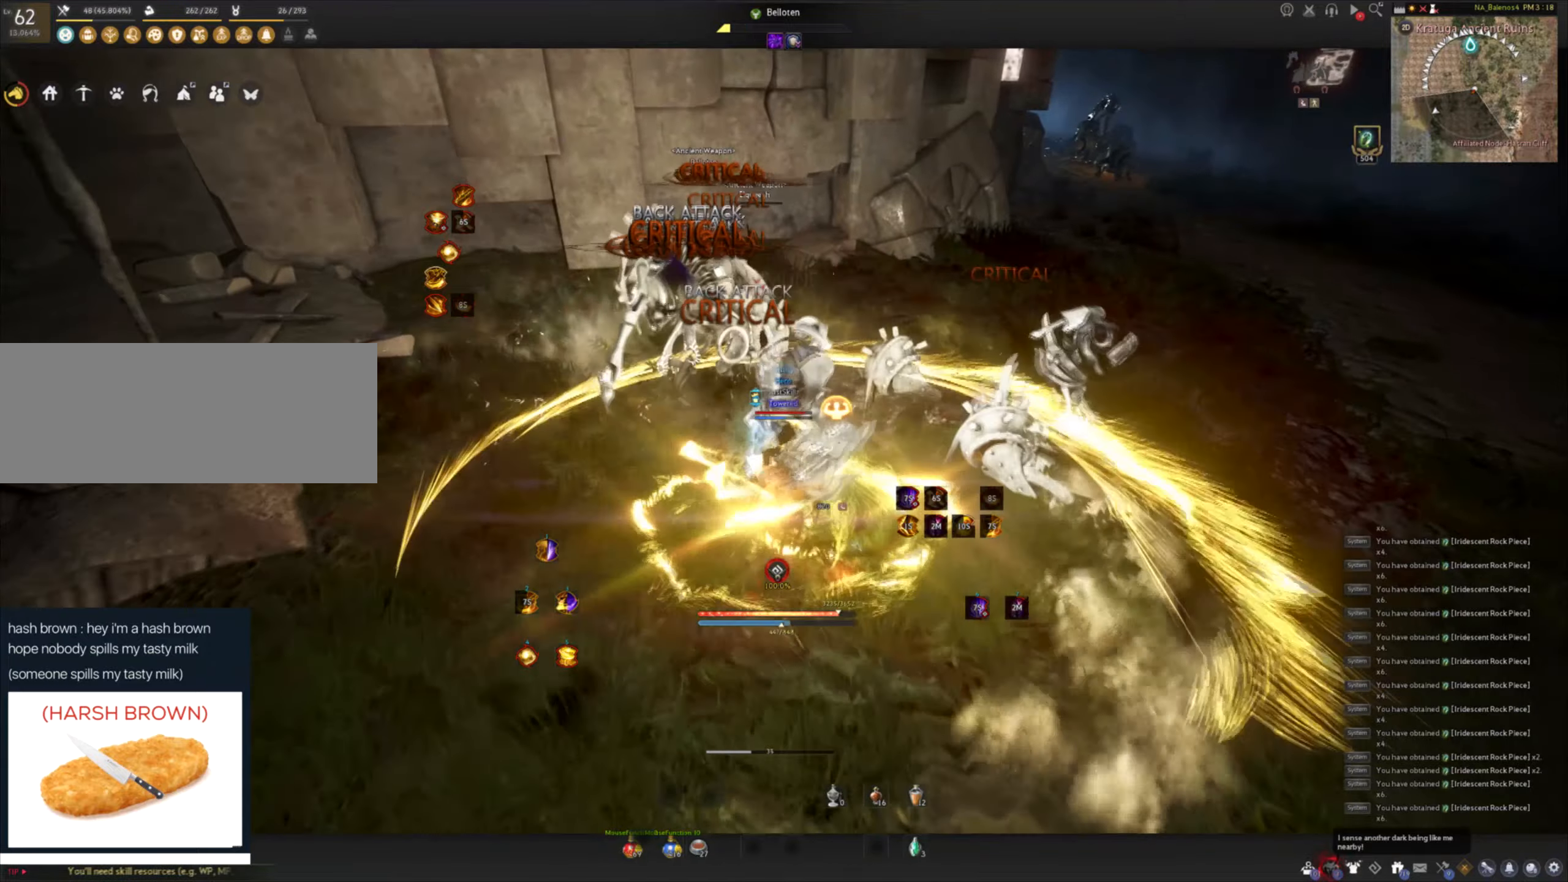
{"keys": ["f", "s"], "mouse": [], "events": [[66, "mouse_right", "up"], [100, "mouse_right", "down"], [200, "mouse_right", "up"], [250, "mouse_right", "down"], [416, "shift", "up"], [433, "mouse_right", "up"], [500, "f", "down"], [500, "s", "down"]]}
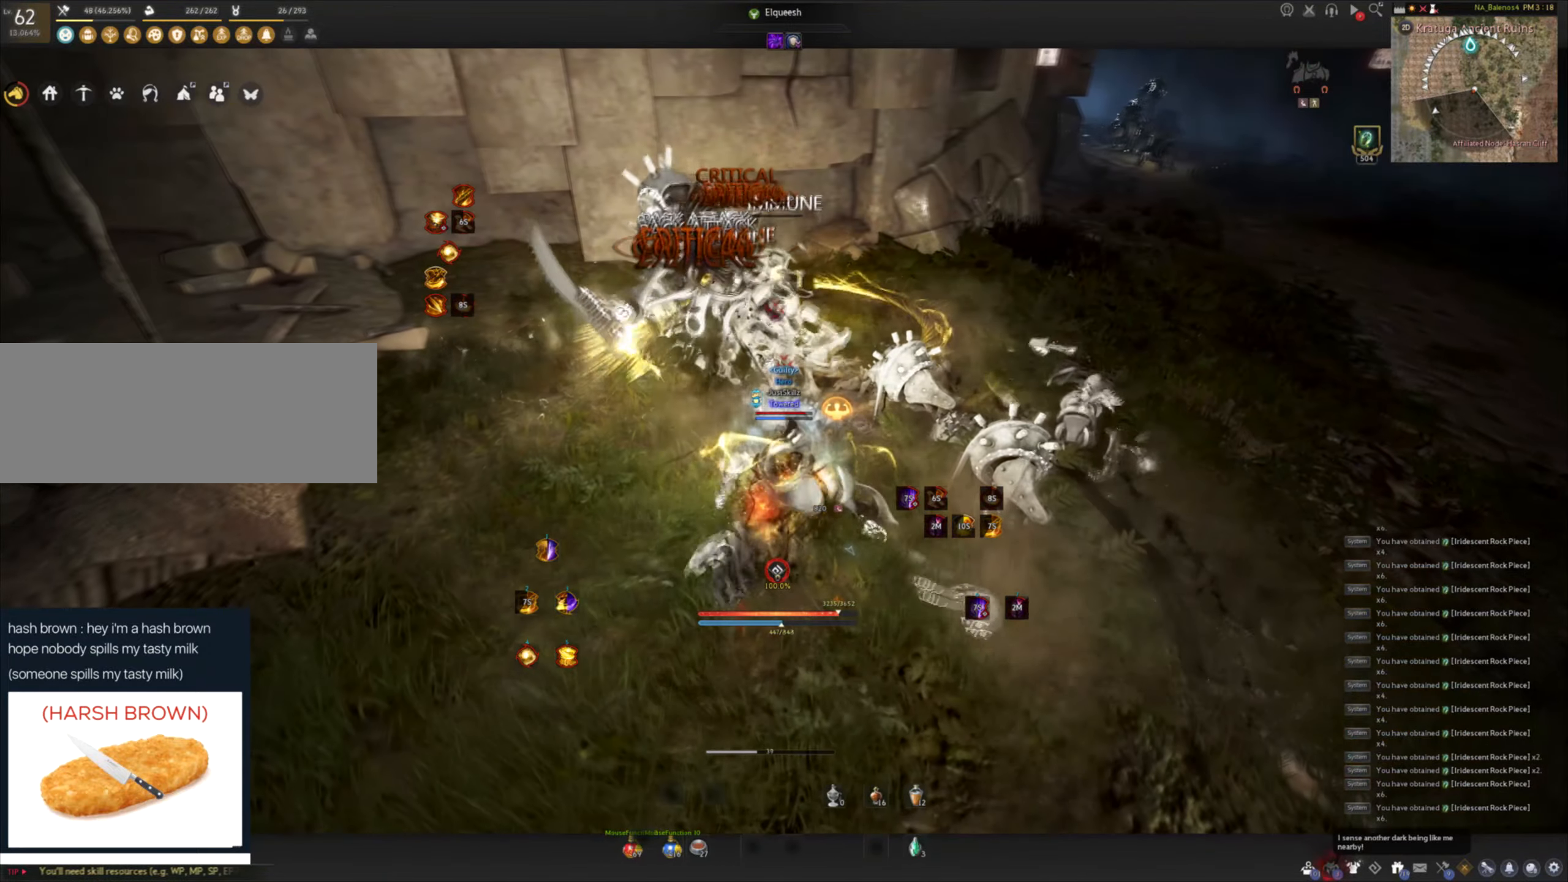
{"keys": [], "mouse": [], "events": [[383, "space", "down"], [400, "mouse_left", "down"], [416, "s", "up"], [433, "f", "up"], [450, "space", "up"], [483, "mouse_left", "up"]]}
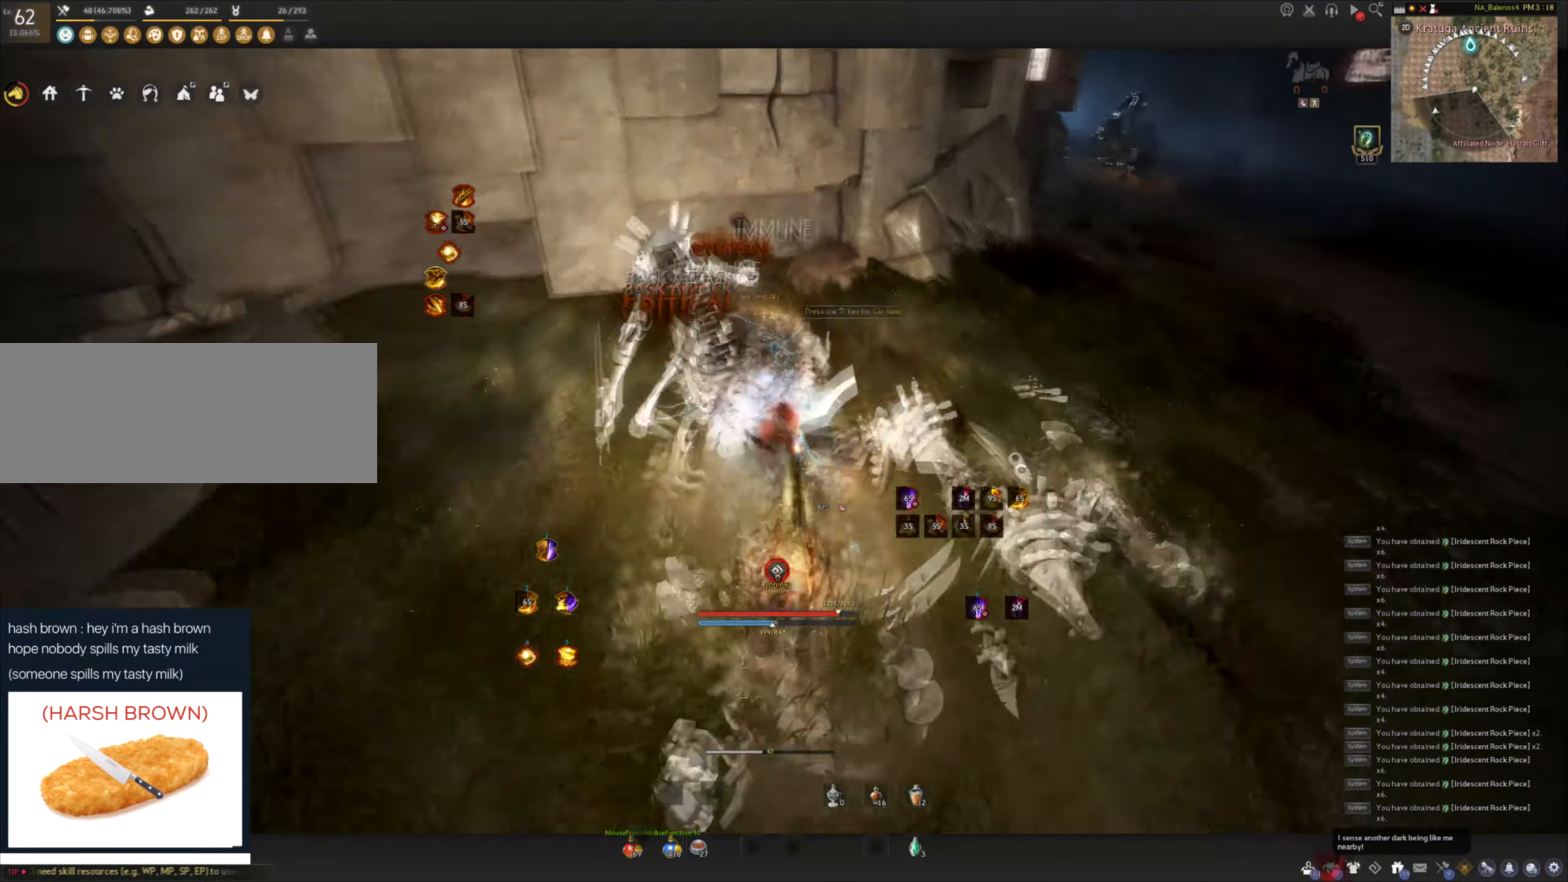
{"keys": ["space"], "mouse": ["left"], "events": [[50, "mouse_left", "down"], [50, "space", "down"], [133, "mouse_left", "up"], [133, "space", "up"], [200, "mouse_left", "down"], [216, "space", "down"]]}
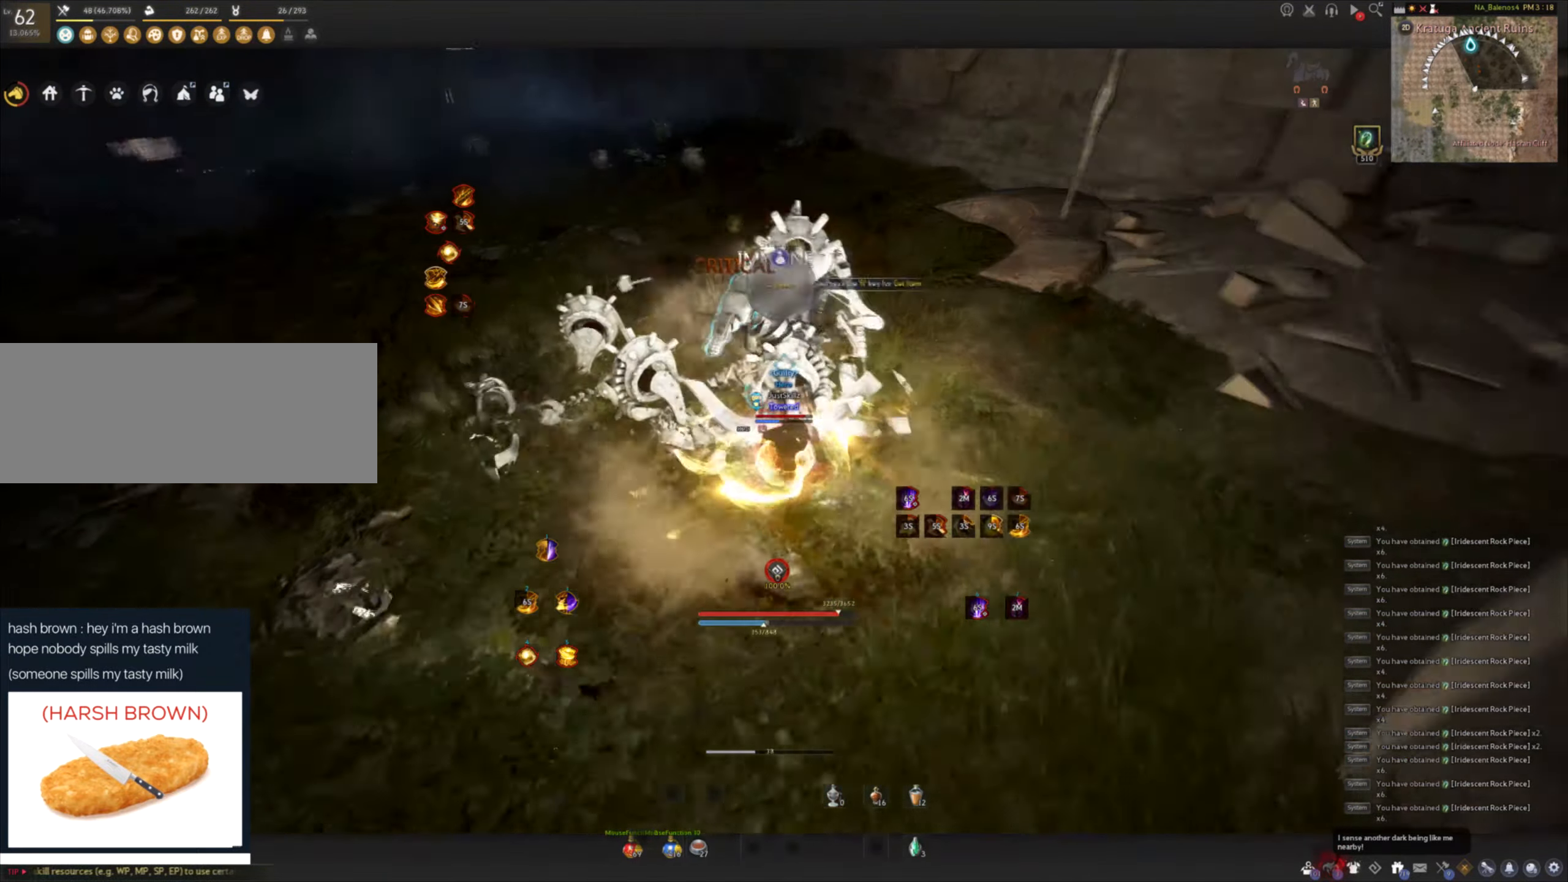
{"keys": ["shift"], "mouse": ["right"], "events": [[50, "space", "up"], [133, "mouse_left", "up"], [200, "mouse_right", "down"], [283, "shift", "down"], [316, "mouse_right", "up"], [383, "mouse_right", "down"]]}
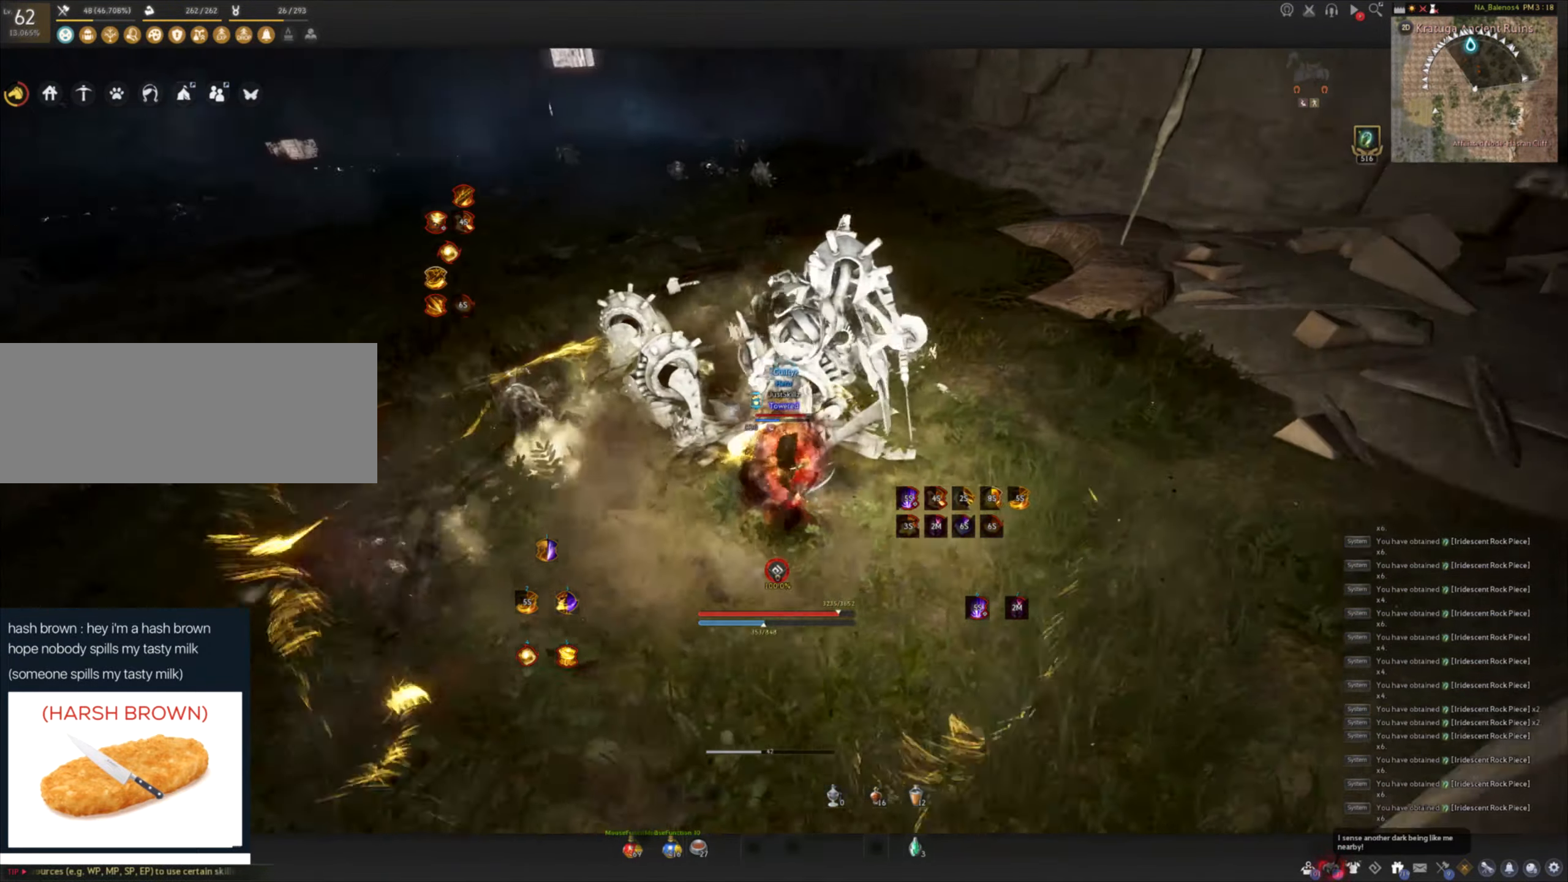
{"keys": ["shift", "w"], "mouse": [], "events": [[16, "mouse_right", "up"], [66, "shift", "up"], [166, "w", "down"], [216, "shift", "down"]]}
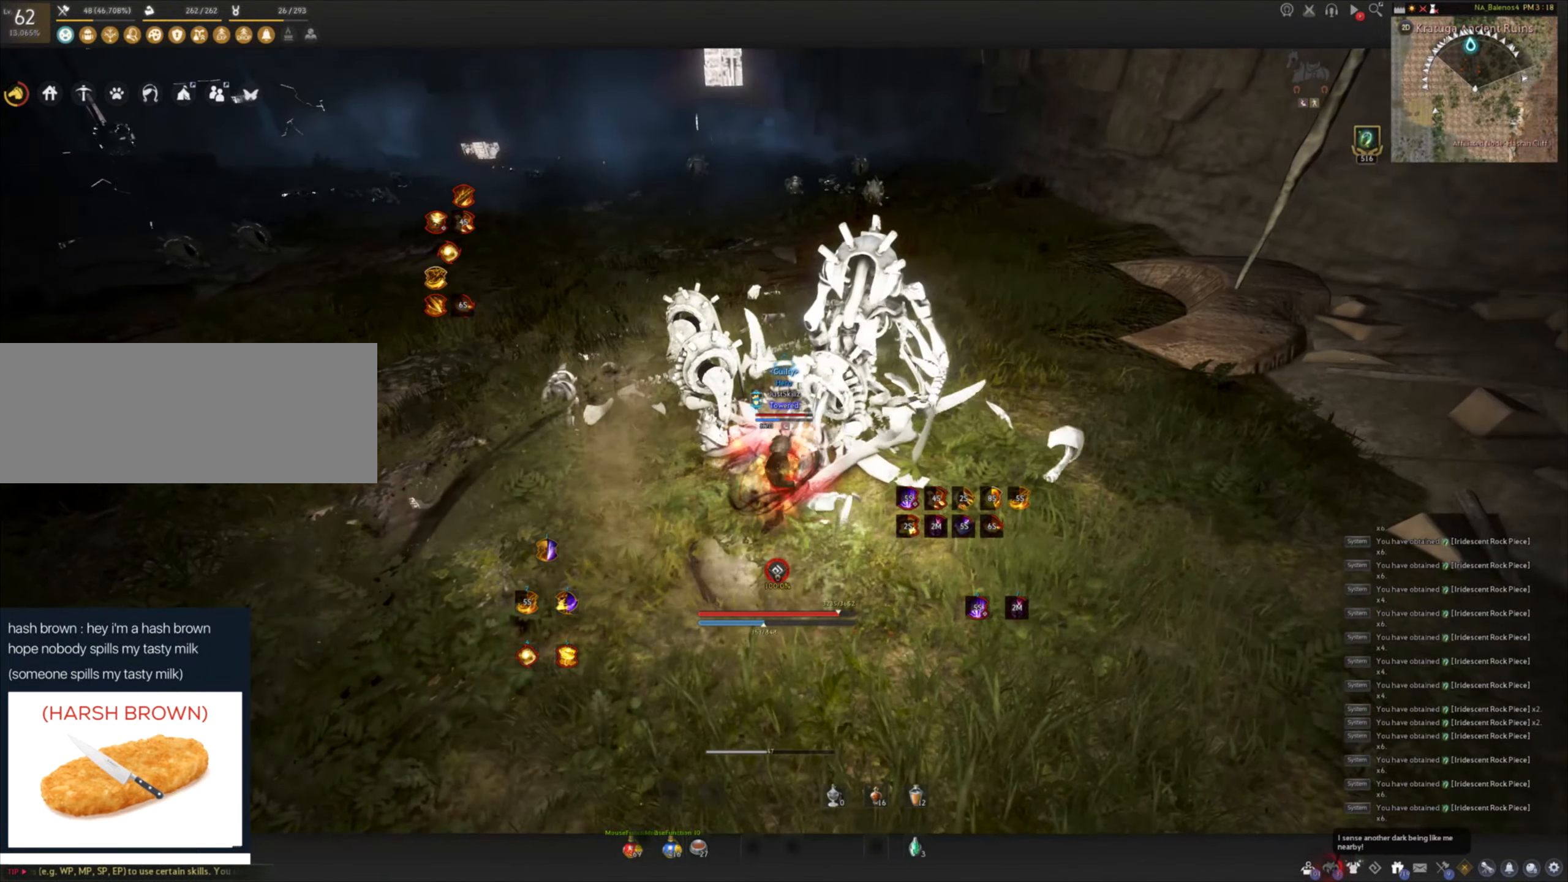
{"keys": ["f", "w"], "mouse": [], "events": [[350, "shift", "up"], [400, "f", "down"]]}
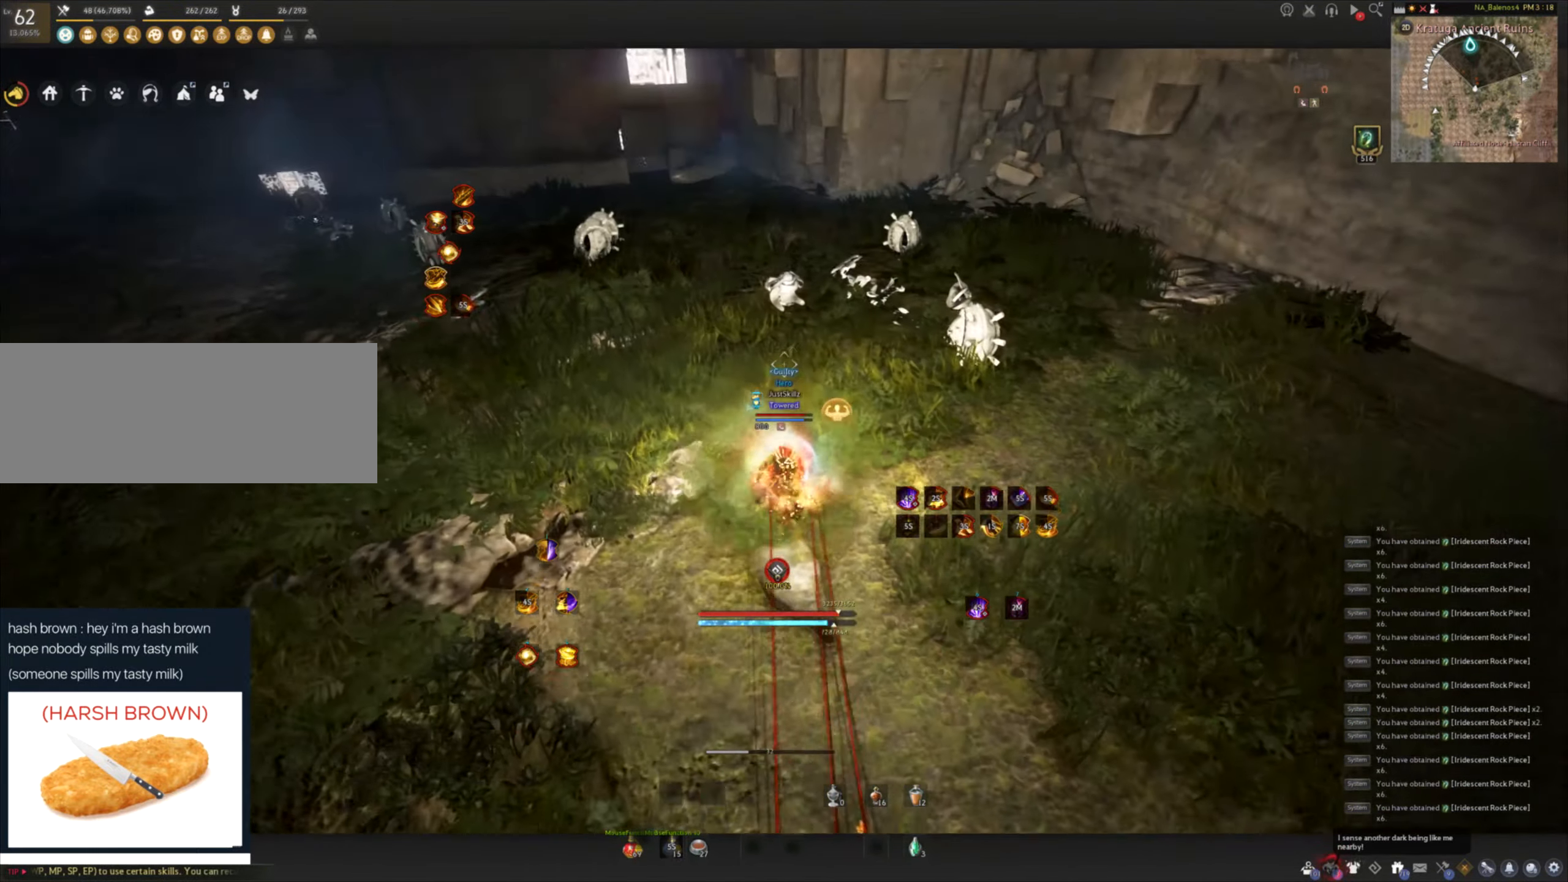
{"keys": [], "mouse": ["left"], "events": [[250, "mouse_left", "down"], [416, "f", "up"], [466, "w", "up"]]}
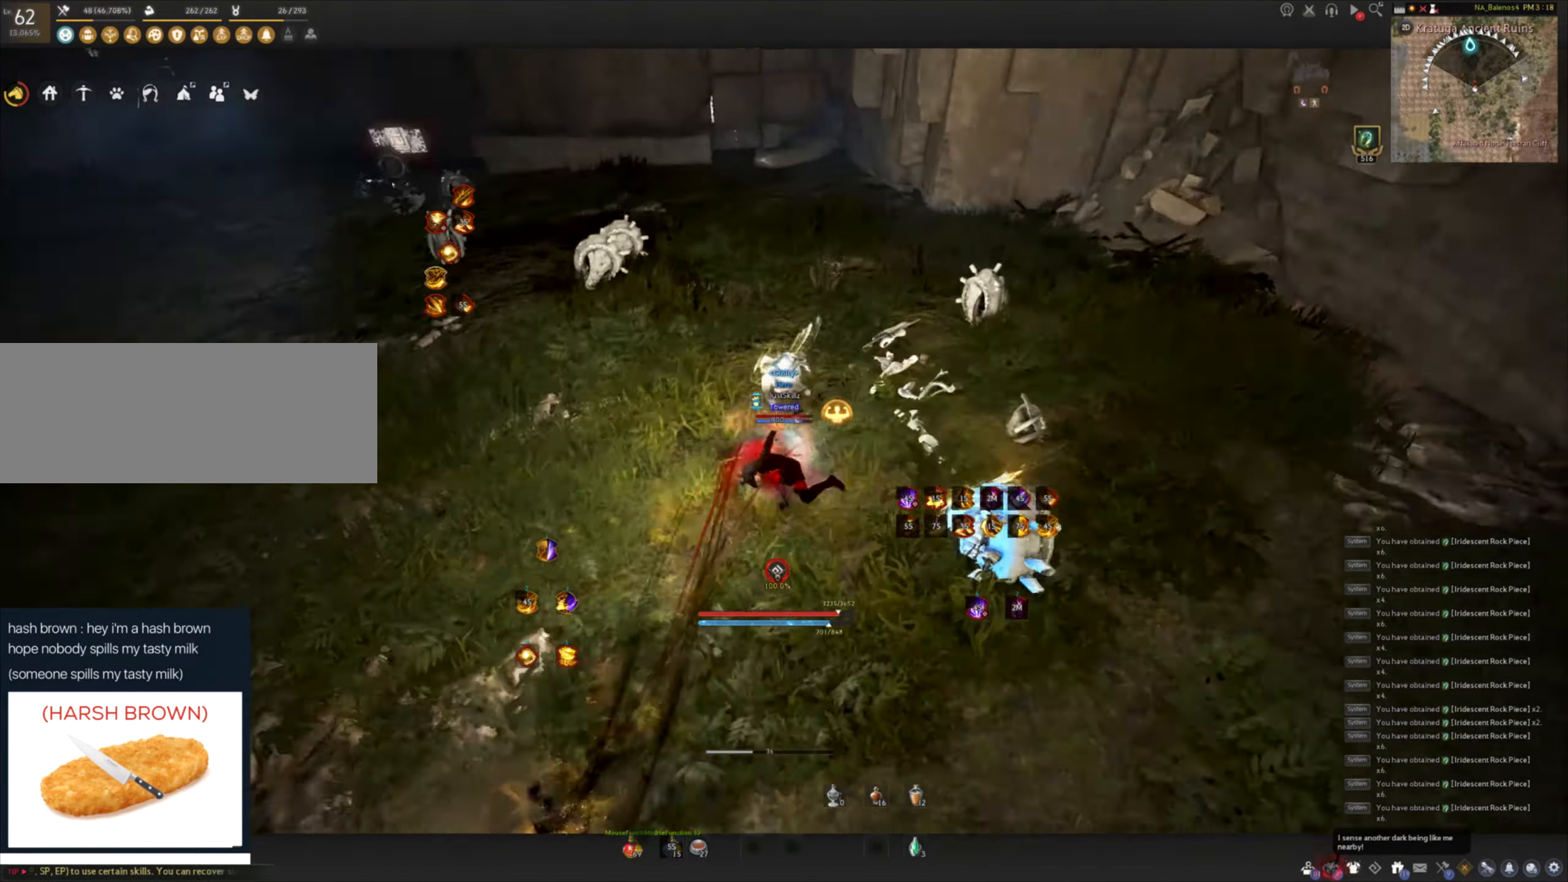
{"keys": [], "mouse": [], "events": [[16, "space", "down"], [33, "mouse_left", "up"], [66, "space", "up"], [100, "mouse_left", "down"], [183, "mouse_left", "up"], [183, "space", "down"], [250, "mouse_left", "down"], [250, "space", "up"], [283, "space", "down"], [316, "mouse_left", "up"], [383, "mouse_left", "down"], [466, "mouse_left", "up"], [500, "space", "up"]]}
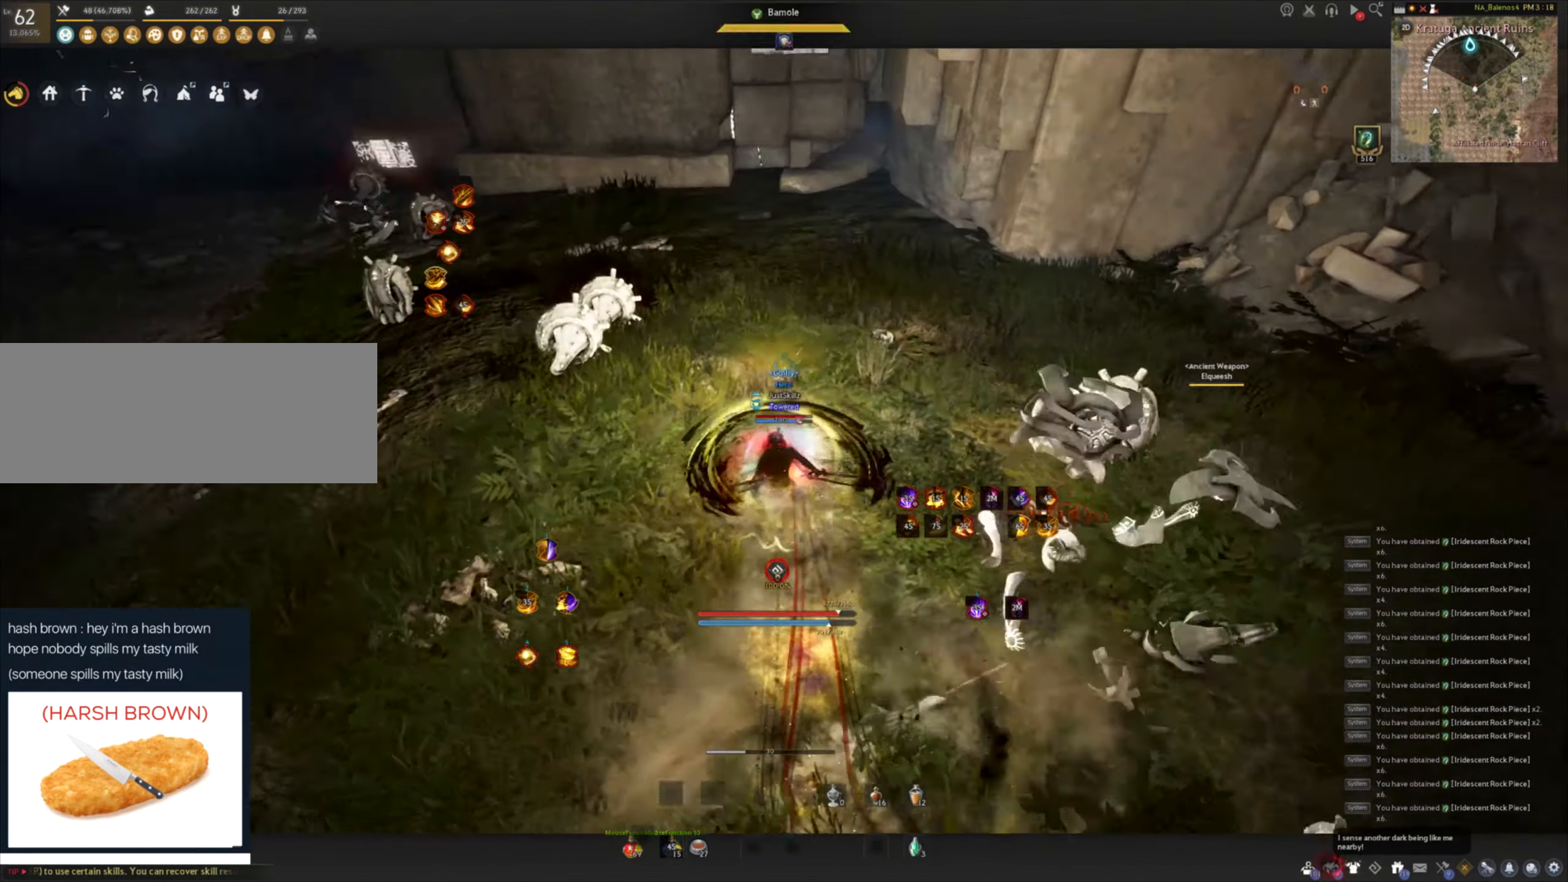
{"keys": ["a", "shift"], "mouse": [], "events": [[16, "mouse_left", "down"], [333, "shift", "down"], [350, "a", "down"], [366, "mouse_left", "up"]]}
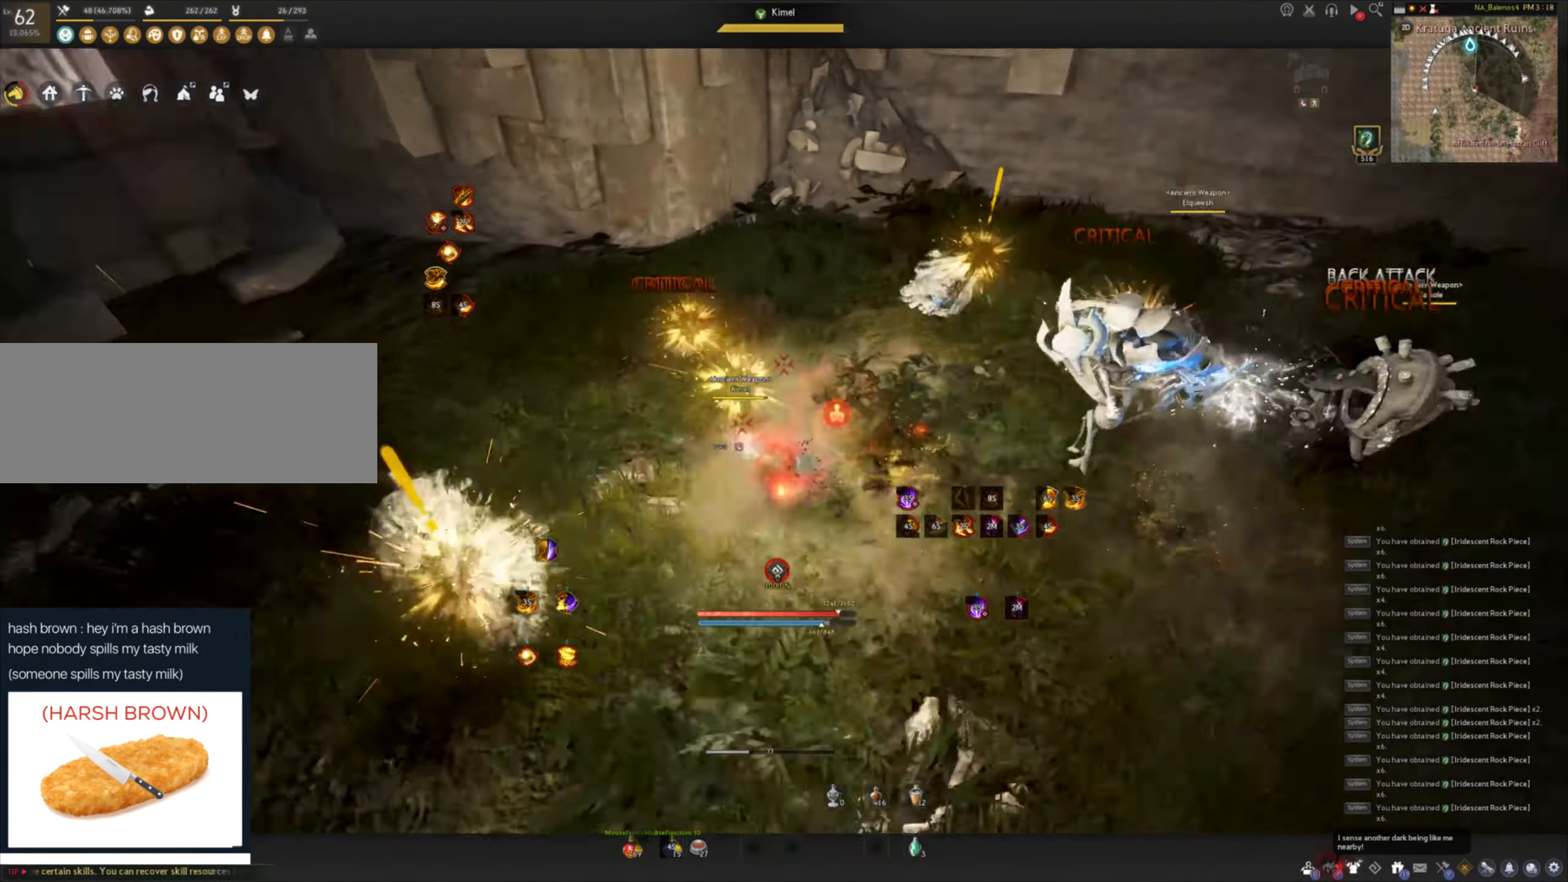
{"keys": [], "mouse": ["left"], "events": [[233, "a", "up"], [233, "mouse_left", "down"], [250, "shift", "up"]]}
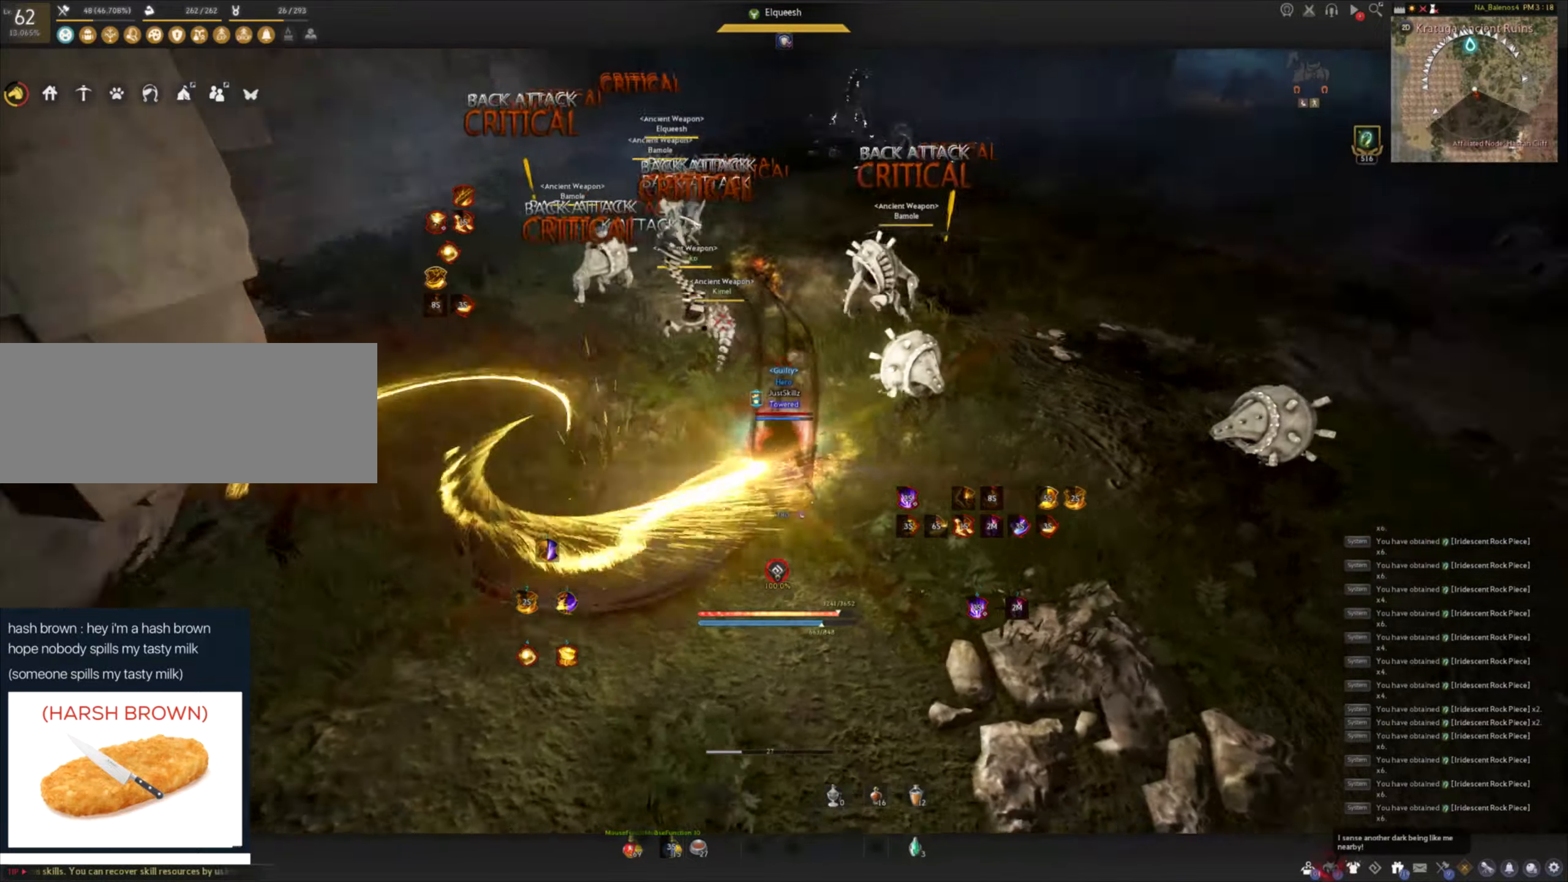
{"keys": [], "mouse": [], "events": [[83, "mouse_left", "up"]]}